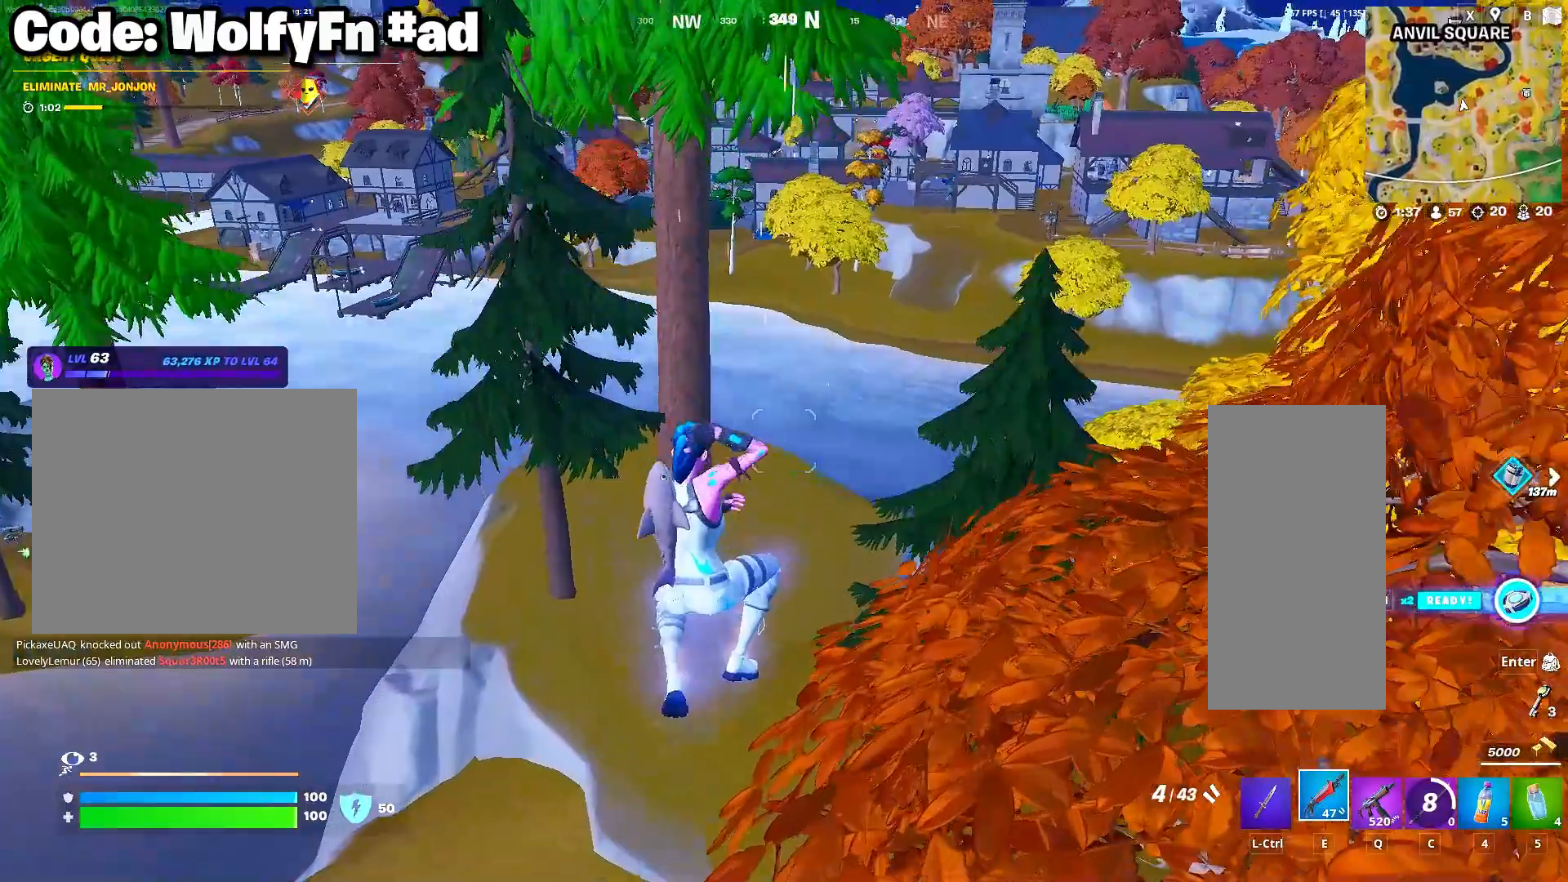
Gameplay with keyboard and mouse; each line is a JSON object with the keys and mouse buttons held at the frame after it. "events" lists presses ("down") and releases ("up") of "1", "2", "3", "4", "5", "a", "alt", "c", "caps_lock", "ctrl", "d", "e", "f", "g", "q", "r", "s", "shift", "space", "t", "tab", "v", "w", "x", "z", "mouse_left", "mouse_wheel" and "mouse_right" between this image and that frame as [ms after this image, input, new state], when the widget could be followed in between. "mouse_left", "mouse_wheel", "mouse_right" = the "left", "wheel", "right" buttons of the "mouse" list. No other keys are recorded. "wheel" means that the mouse wheel is clicked or scrolled. "mouse_move" is the direction in which the mouse moves at that frame (one of eight, or "still"), when it could be read.
{"keys": ["3", "a", "w"], "mouse": [], "mouse_move": "still", "events": [[83, "3", "down"], [183, "3", "up"], [233, "3", "down"], [467, "a", "down"]]}
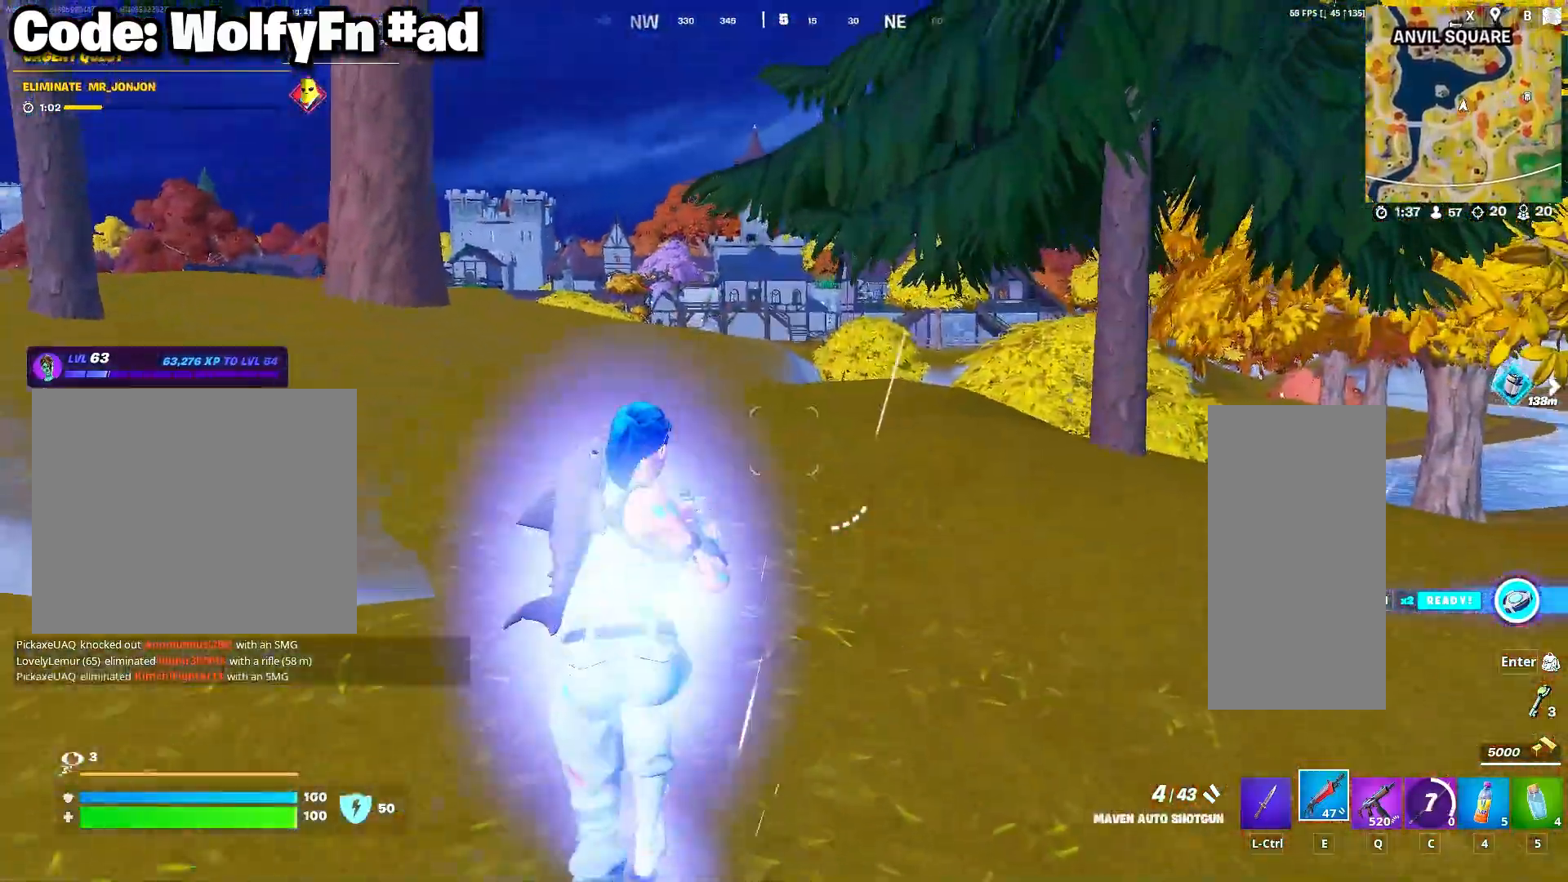
{"keys": ["a", "w"], "mouse": [], "mouse_move": "still", "events": [[17, "3", "up"], [150, "space", "down"], [333, "space", "up"]]}
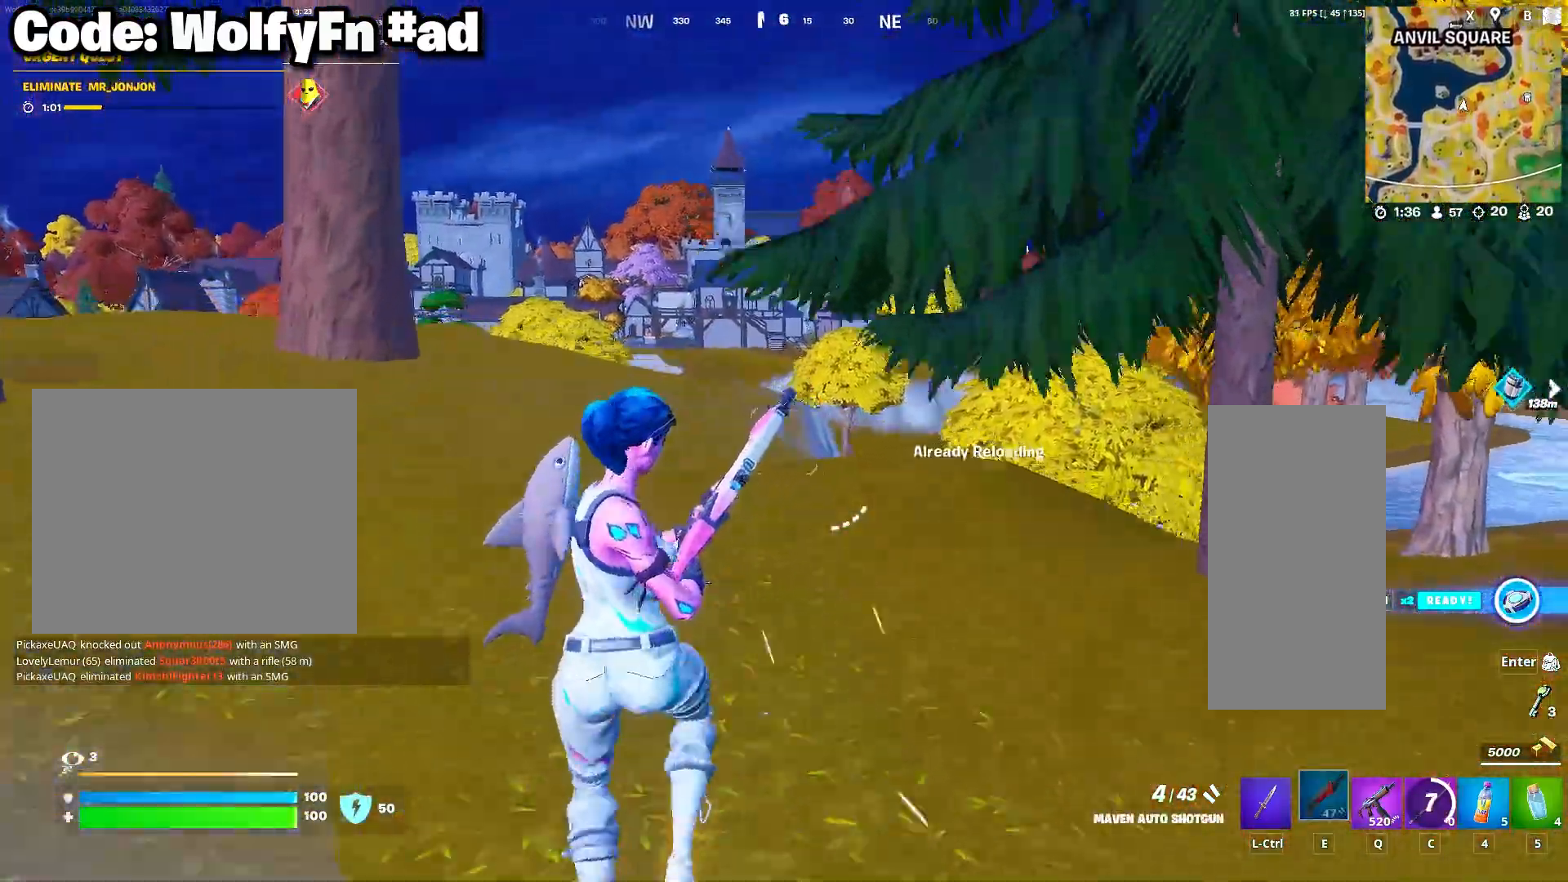
{"keys": ["w"], "mouse": [], "mouse_move": "still", "events": [[33, "a", "up"]]}
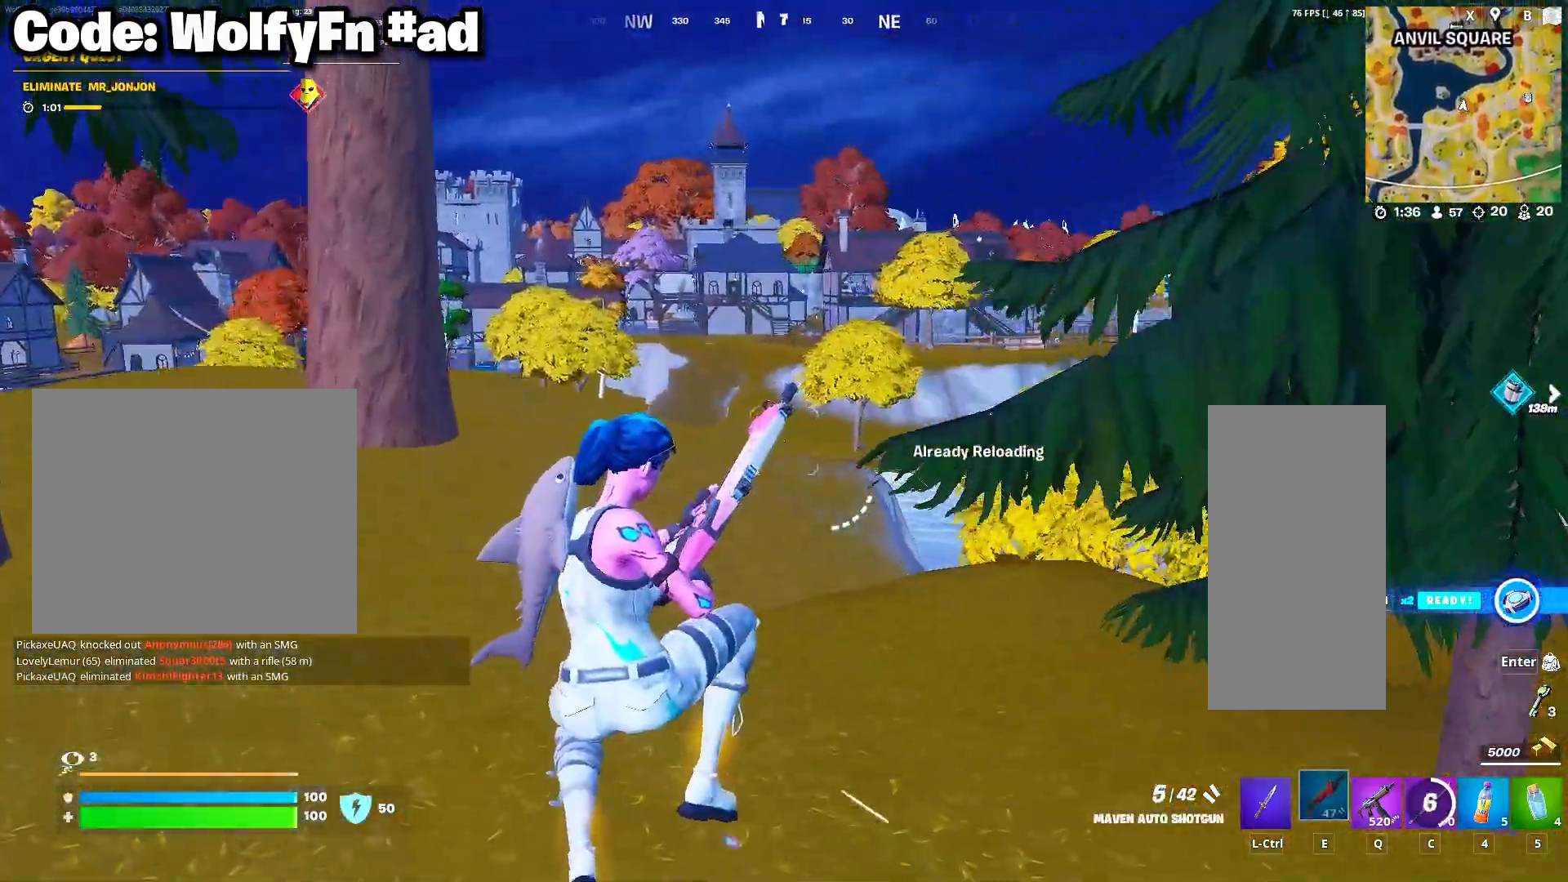
{"keys": ["a", "w"], "mouse": [], "mouse_move": "still", "events": [[233, "space", "down"], [267, "a", "down"], [417, "space", "up"]]}
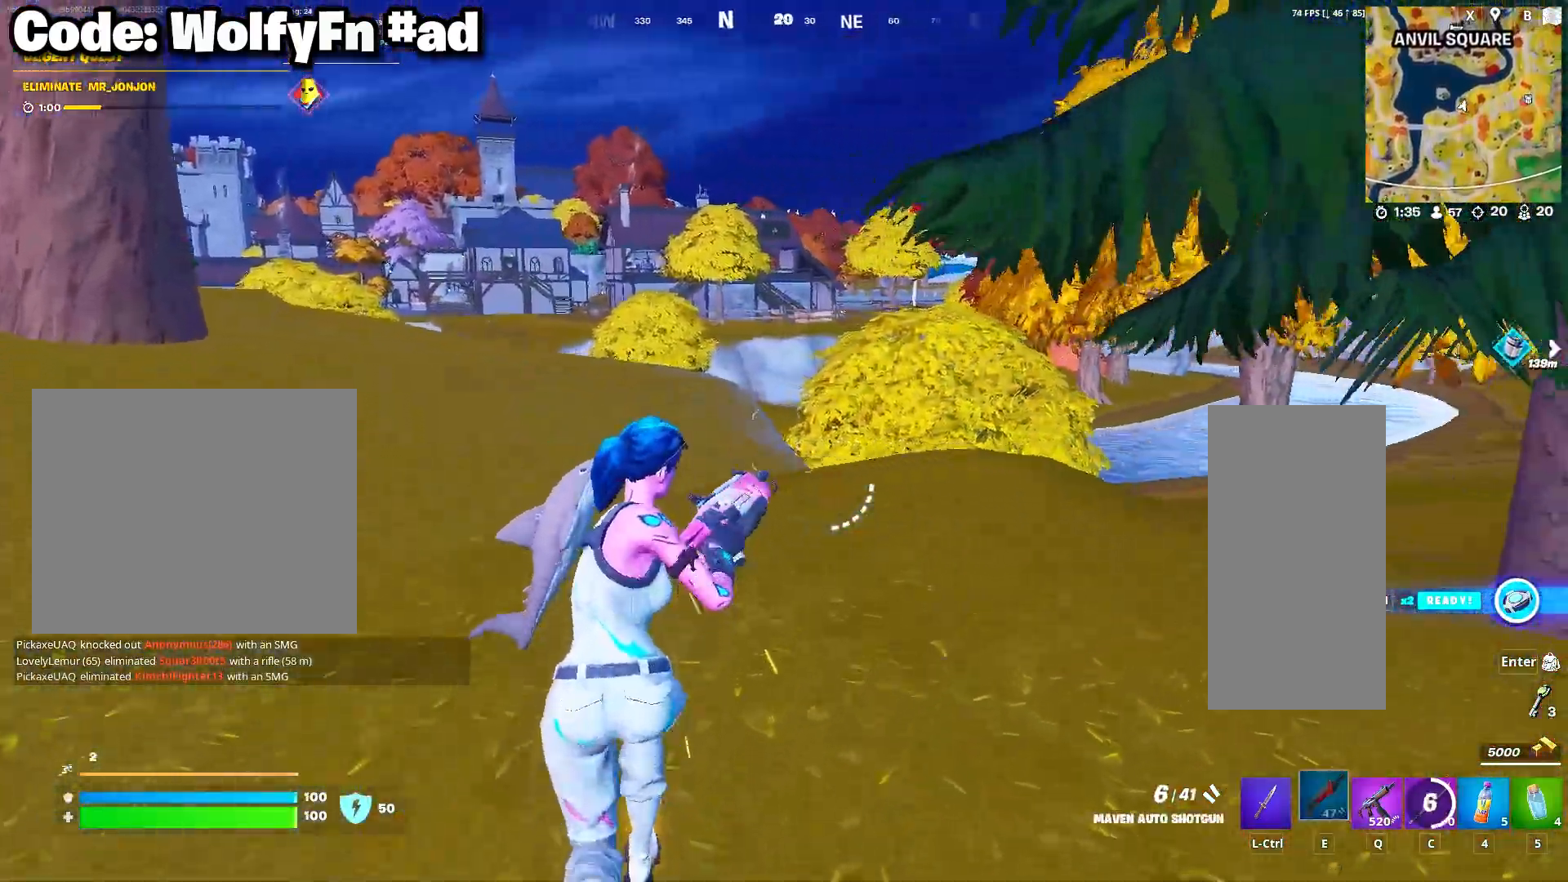
{"keys": ["w"], "mouse": [], "mouse_move": "still", "events": [[150, "a", "up"], [283, "q", "down"], [433, "q", "up"]]}
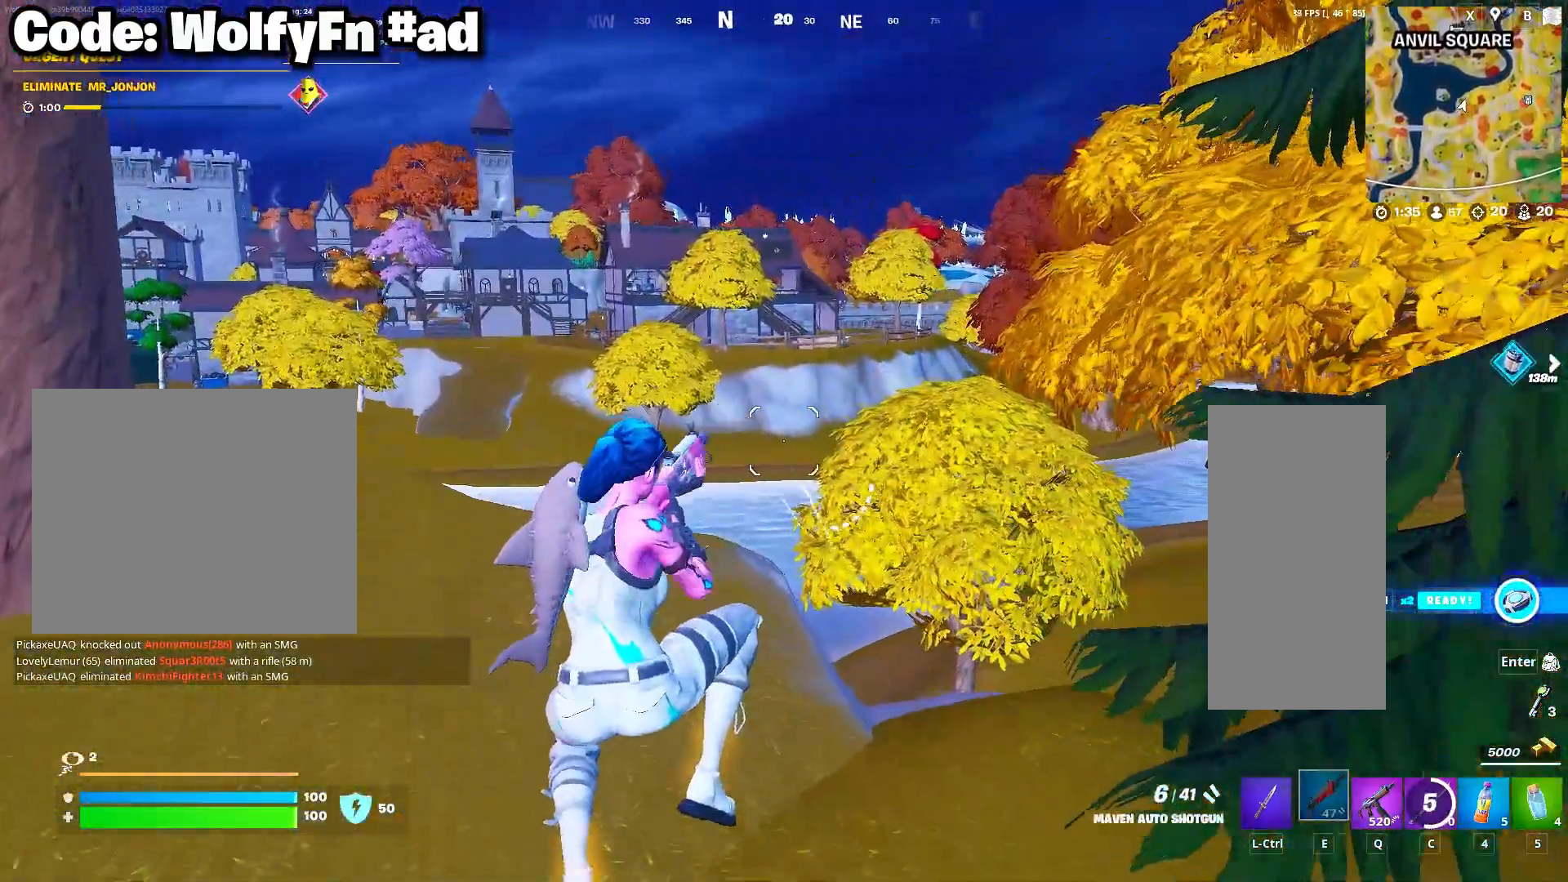
{"keys": ["w"], "mouse": [], "mouse_move": "still", "events": [[167, "3", "down"], [267, "3", "up"], [317, "3", "down"], [350, "3", "up"]]}
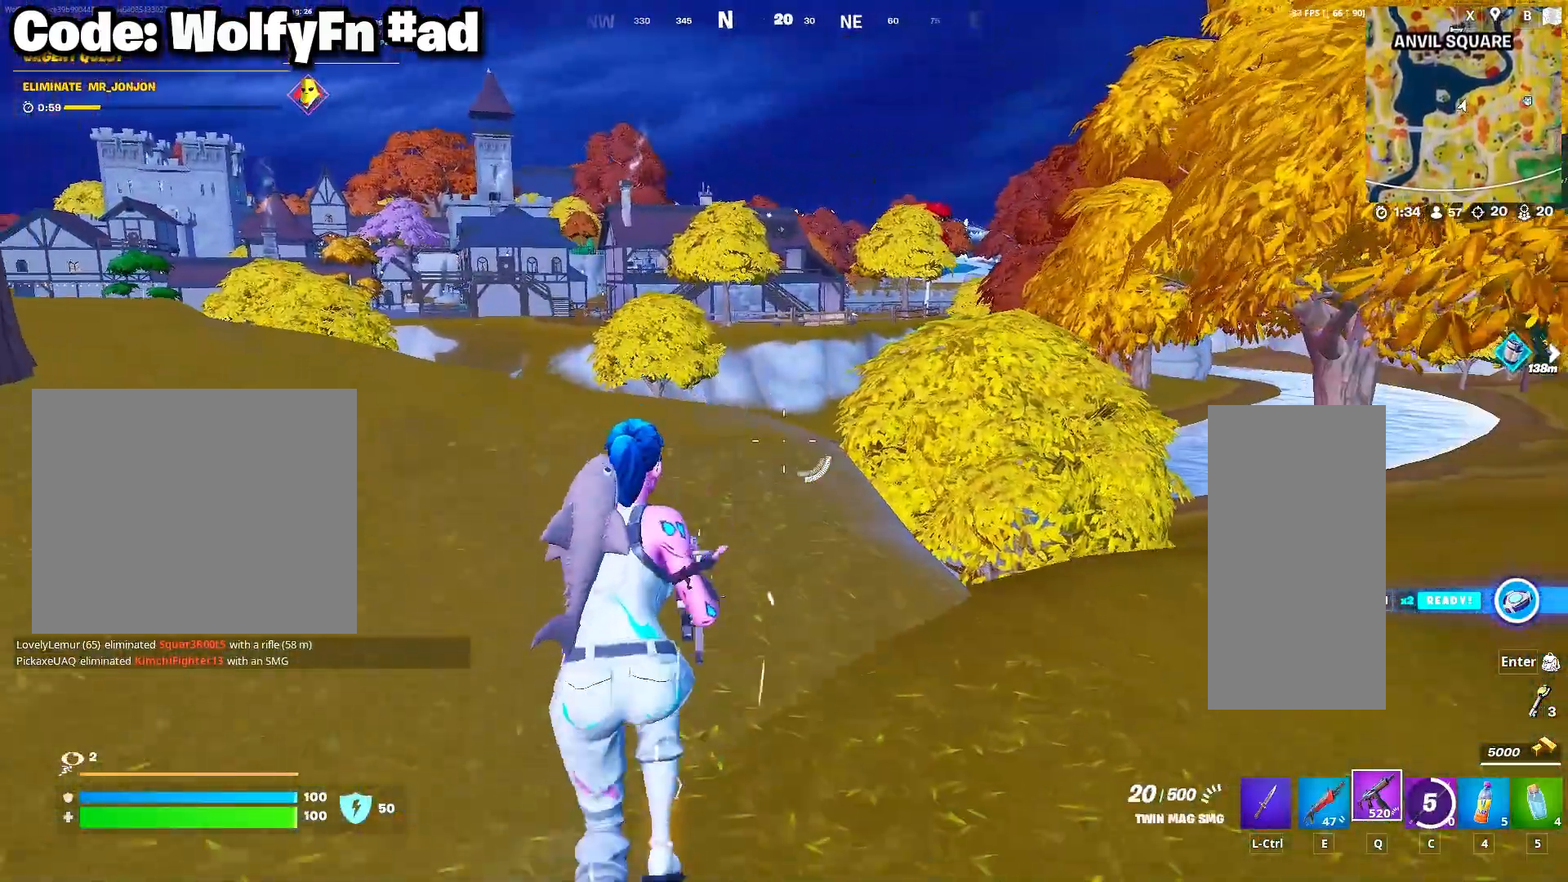
{"keys": ["d", "w"], "mouse": [], "mouse_move": "still", "events": [[50, "space", "down"], [83, "d", "down"], [283, "space", "up"]]}
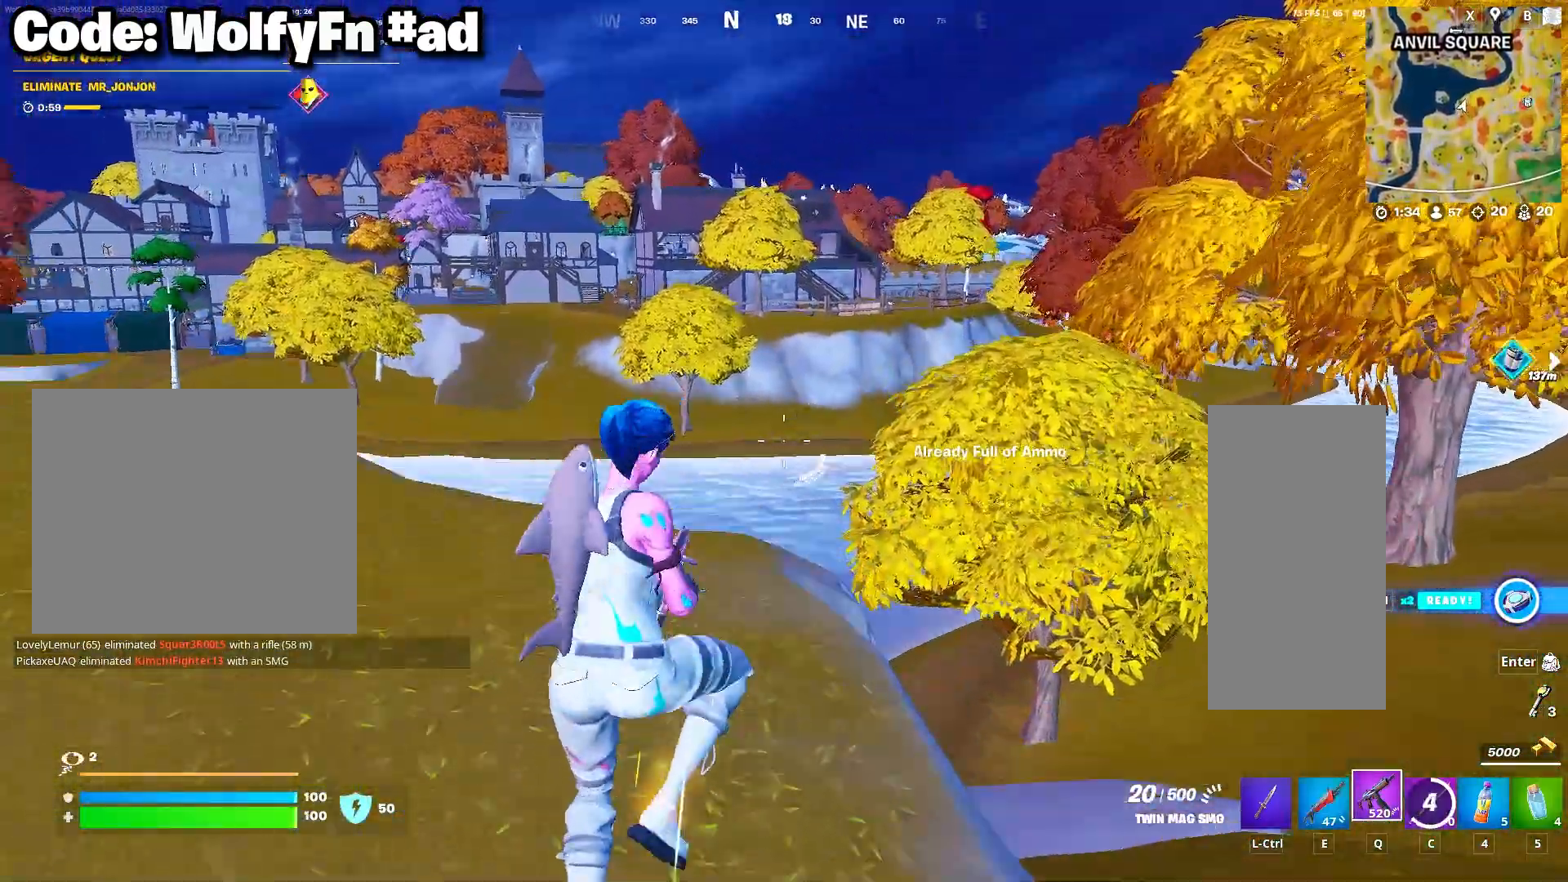
{"keys": ["d", "w"], "mouse": ["wheel"], "mouse_move": "still", "events": [[383, "mouse_wheel", "down"]]}
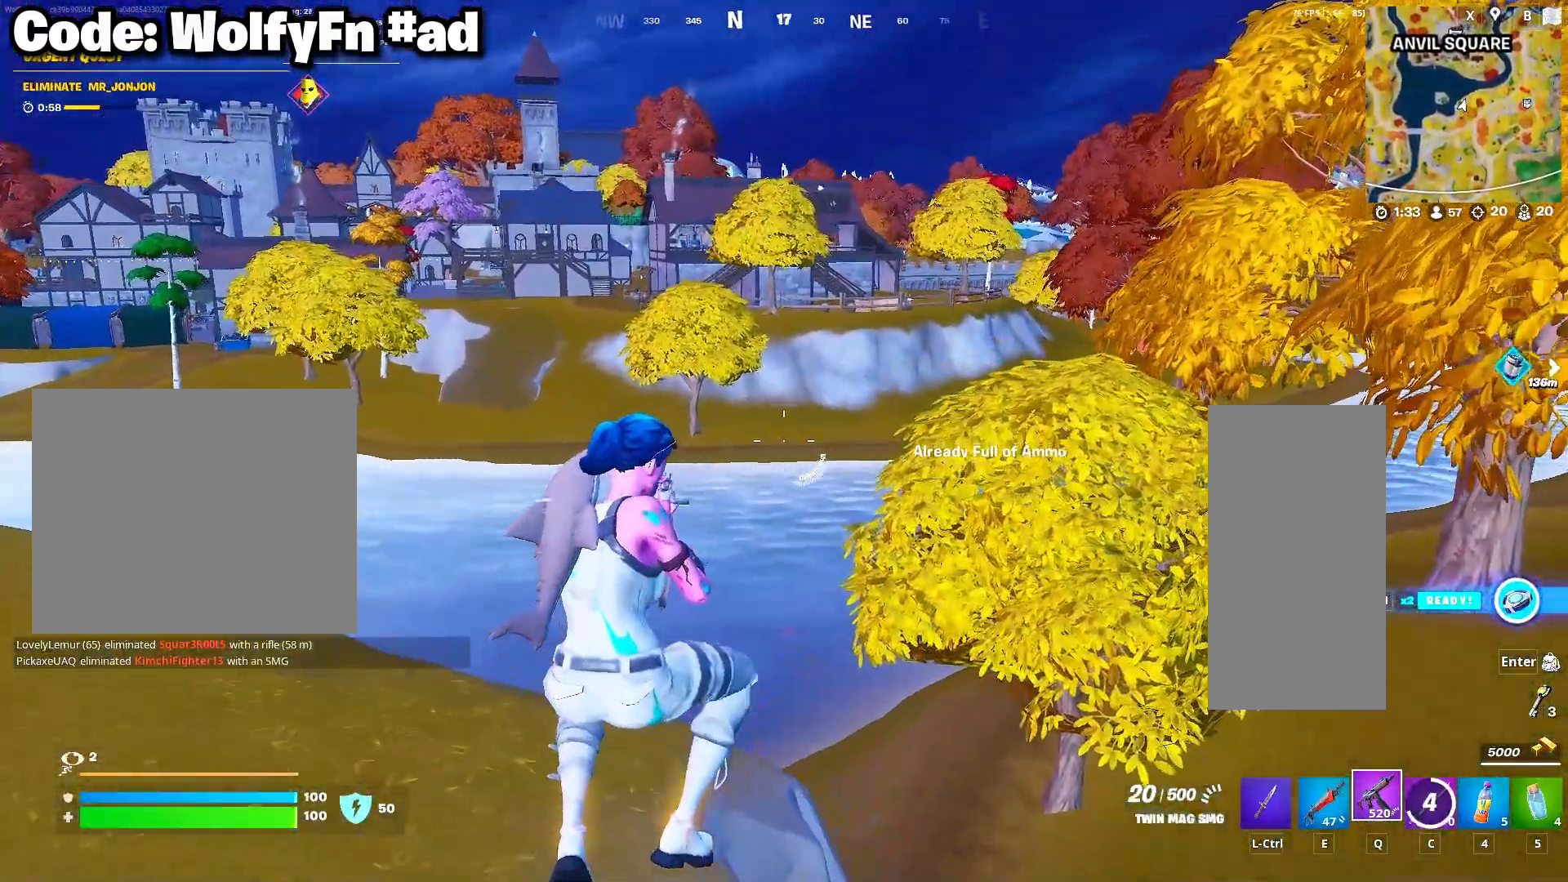
{"keys": ["w"], "mouse": [], "mouse_move": "still", "events": [[83, "mouse_wheel", "up"], [450, "d", "up"]]}
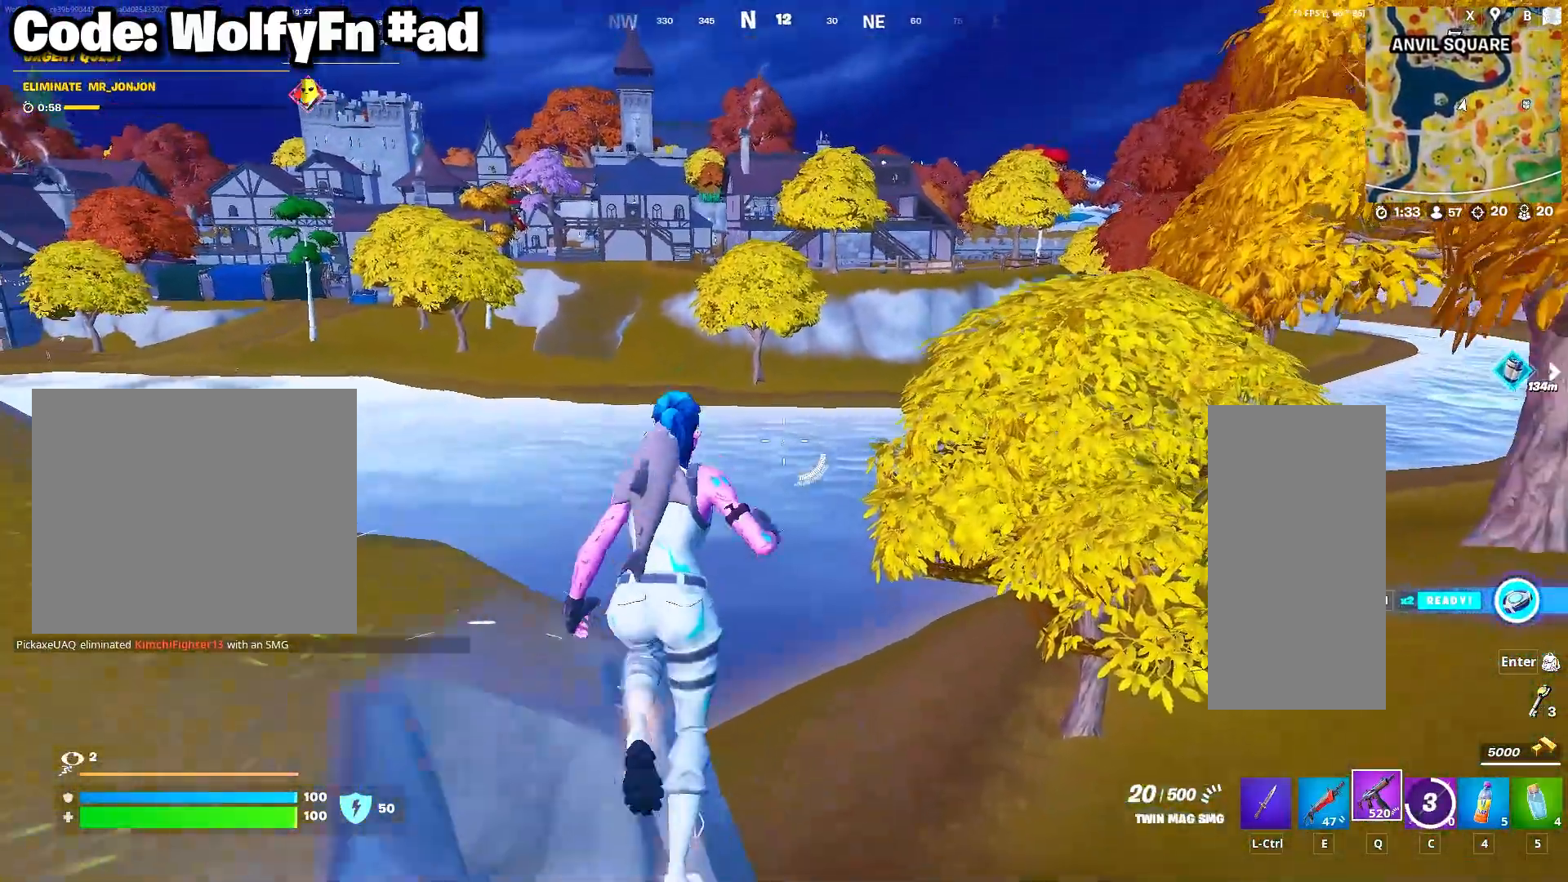
{"keys": ["w"], "mouse": [], "mouse_move": "still", "events": [[133, "c", "down"], [233, "c", "up"]]}
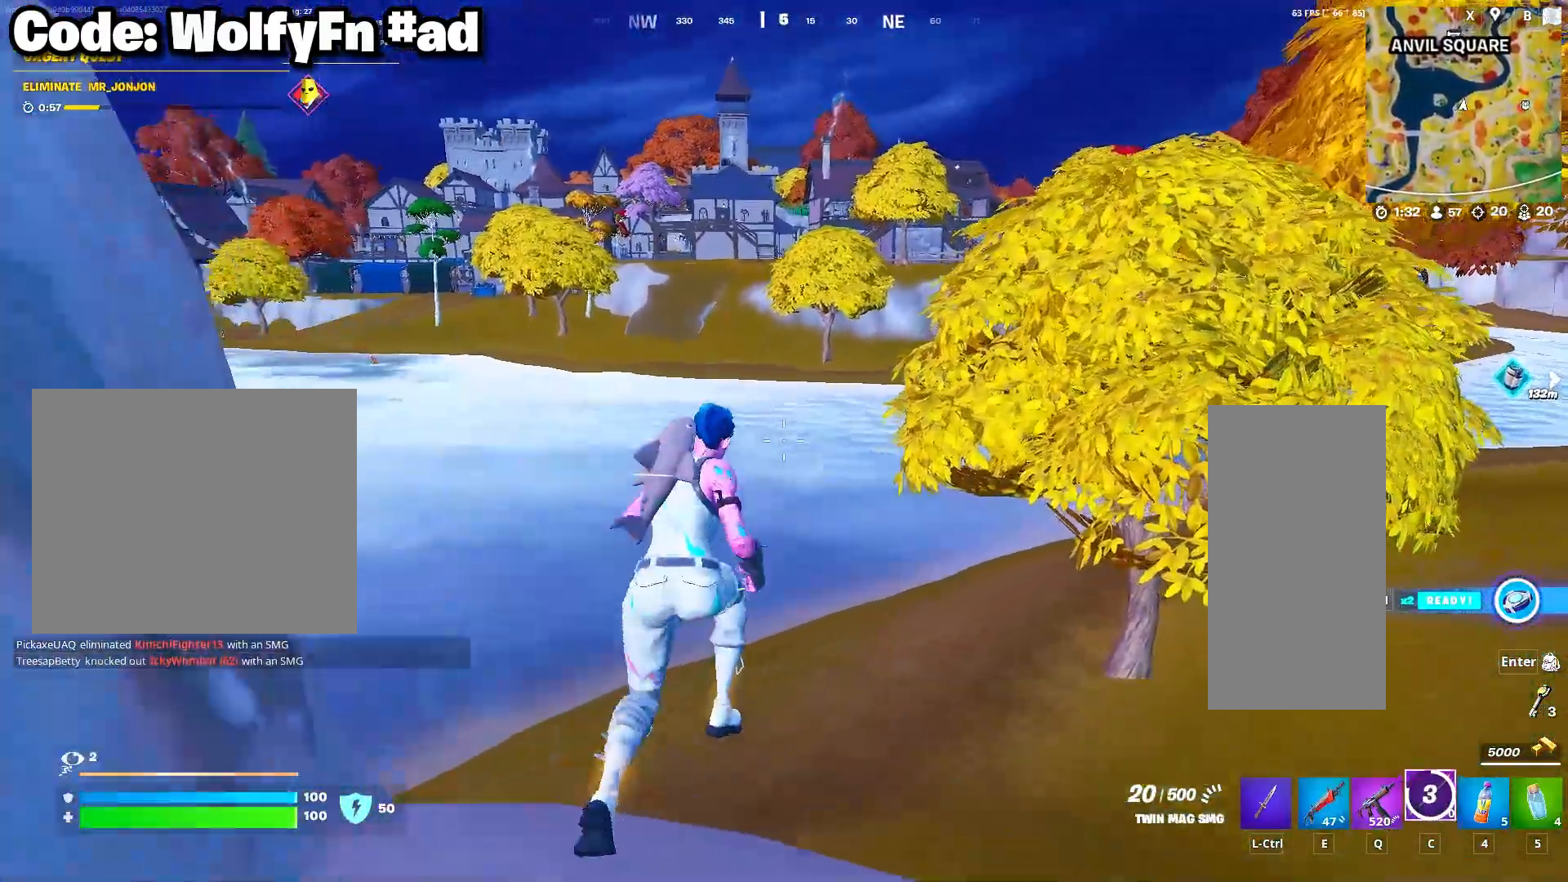
{"keys": ["d", "w"], "mouse": [], "mouse_move": "still", "events": [[200, "d", "down"]]}
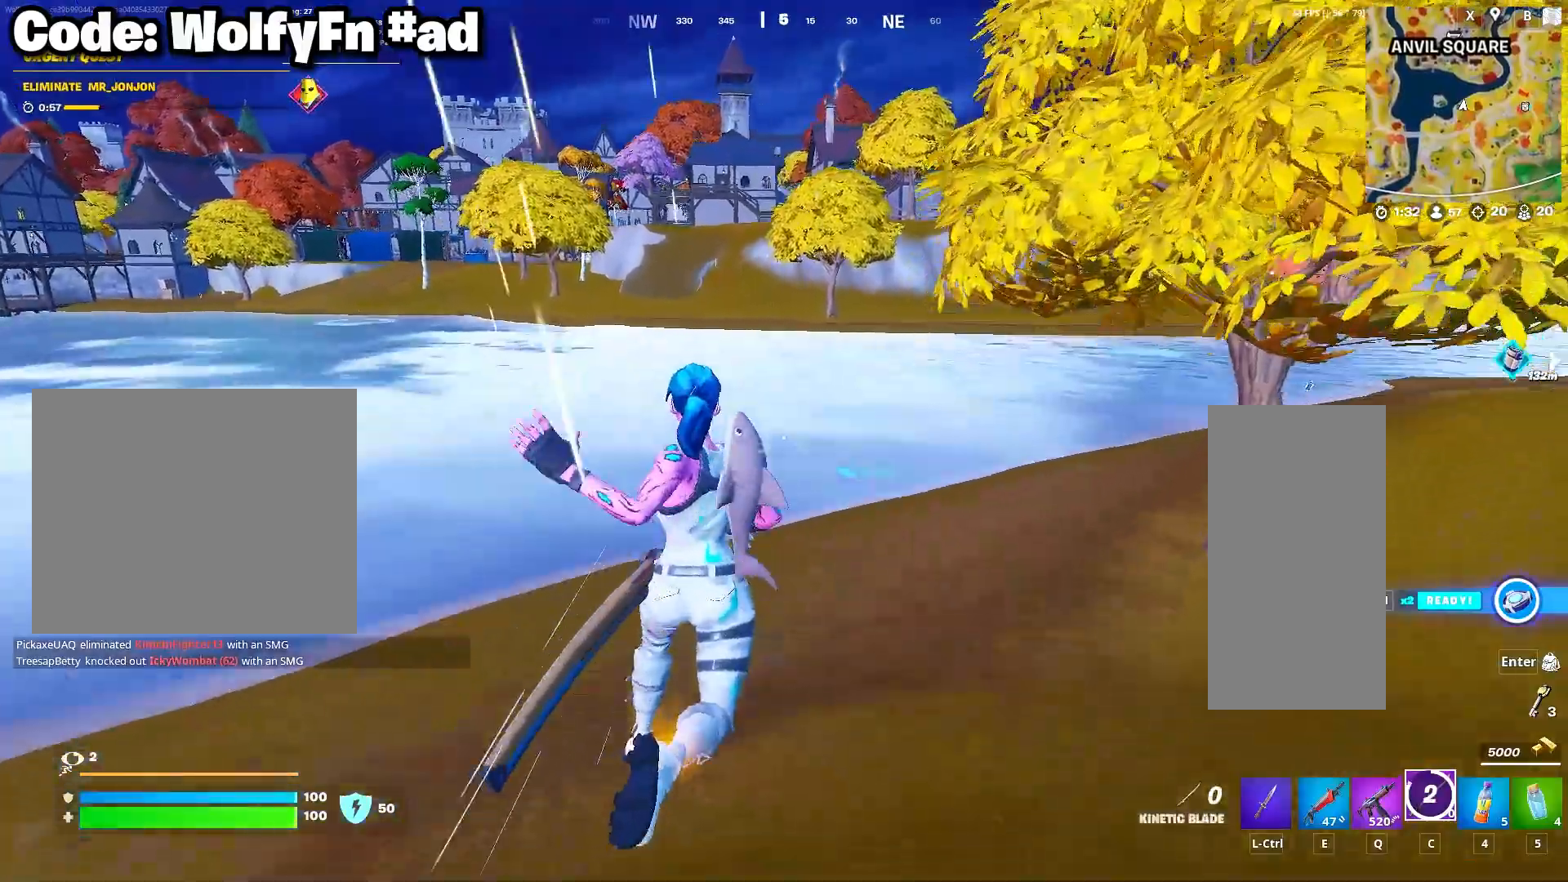
{"keys": ["d", "w"], "mouse": ["wheel"], "mouse_move": "still", "events": [[450, "mouse_wheel", "down"]]}
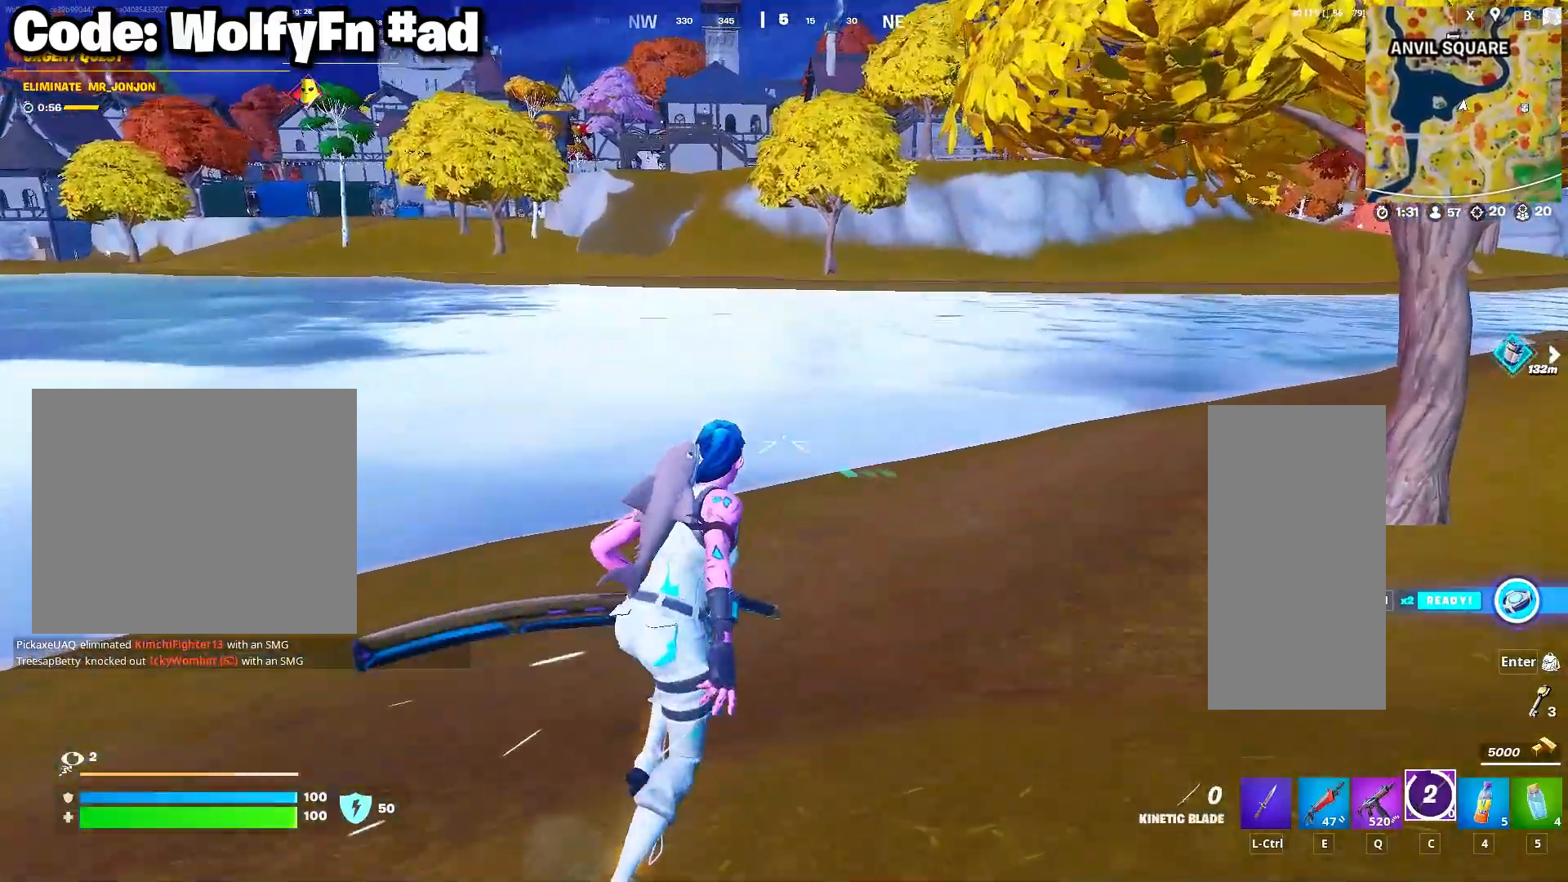
{"keys": ["d", "w"], "mouse": [], "mouse_move": "up-right", "events": [[83, "mouse_wheel", "up"]]}
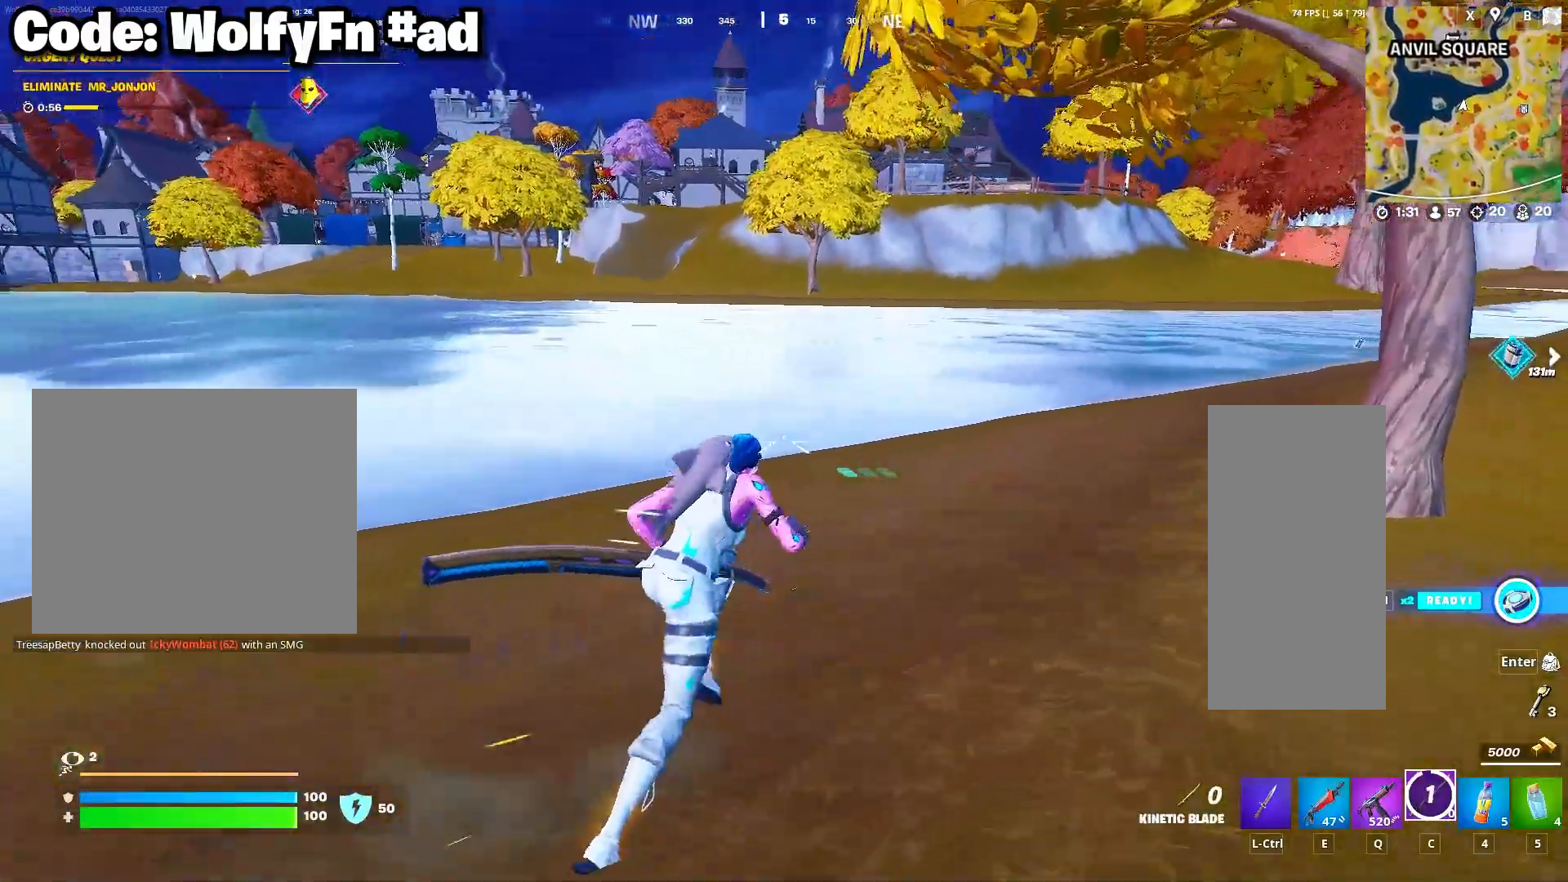
{"keys": [], "mouse": [], "mouse_move": "still", "events": [[100, "tab", "down"], [150, "d", "up"], [200, "tab", "up"], [200, "w", "up"]]}
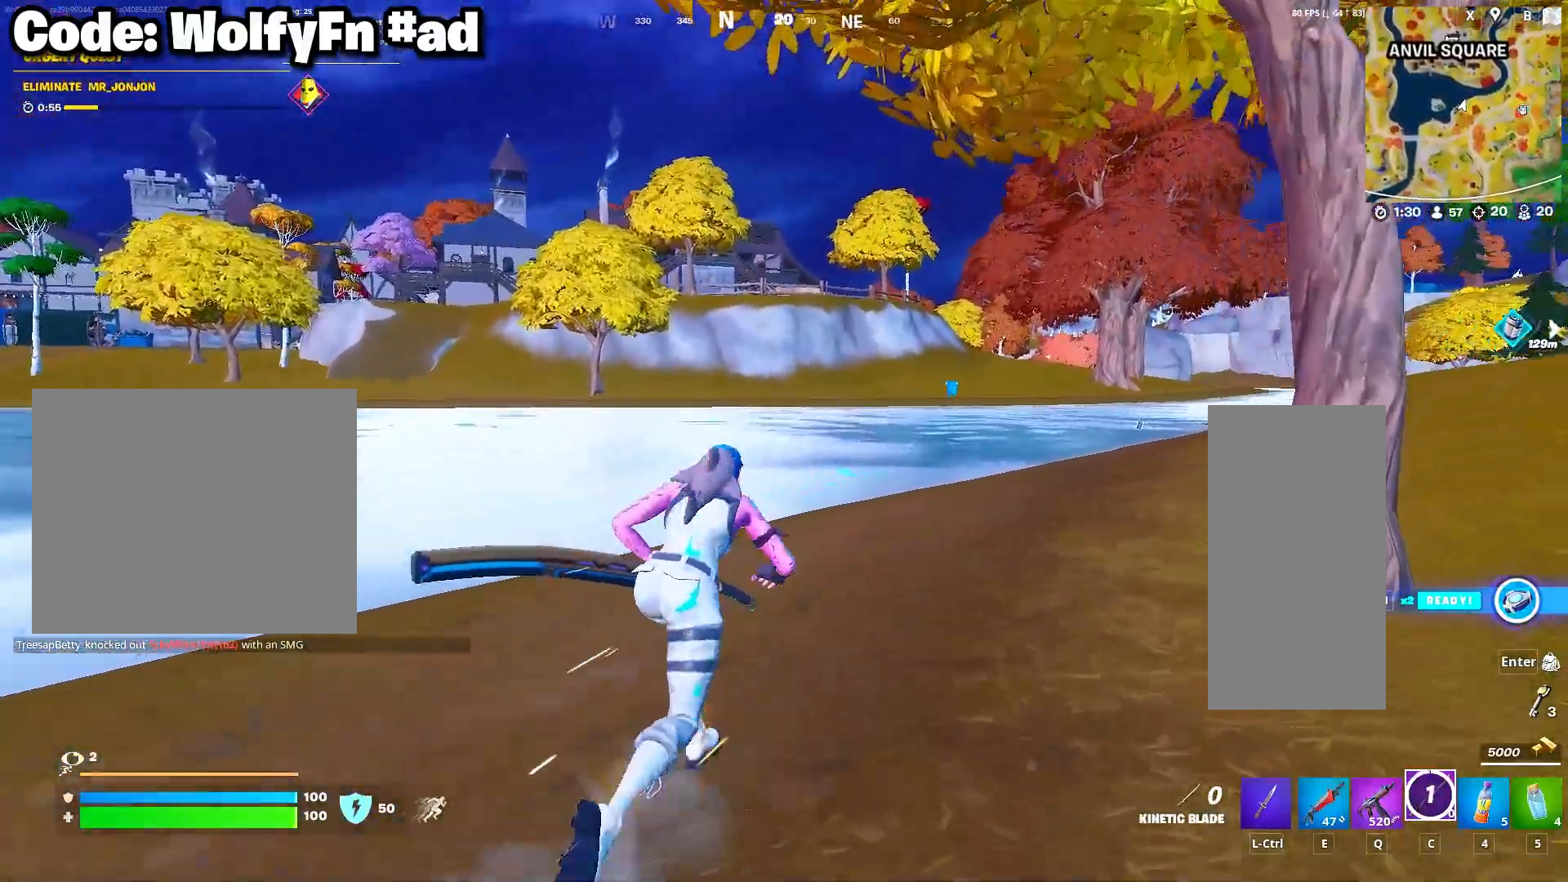
{"keys": [], "mouse": [], "mouse_move": "right", "events": []}
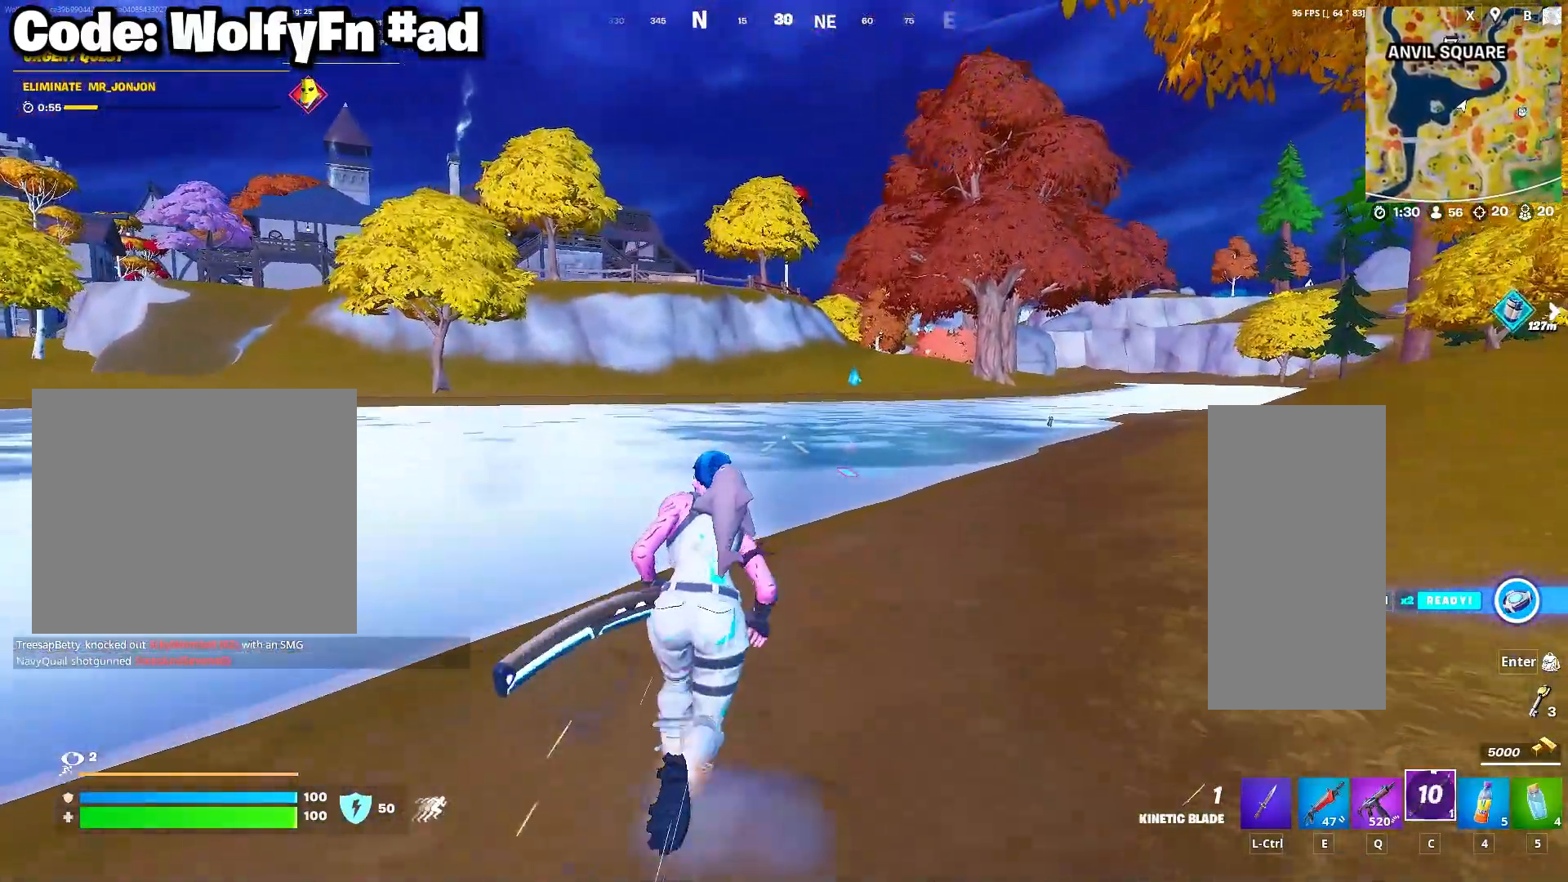
{"keys": ["a", "w"], "mouse": [], "mouse_move": "left", "events": [[233, "w", "down"], [467, "a", "down"]]}
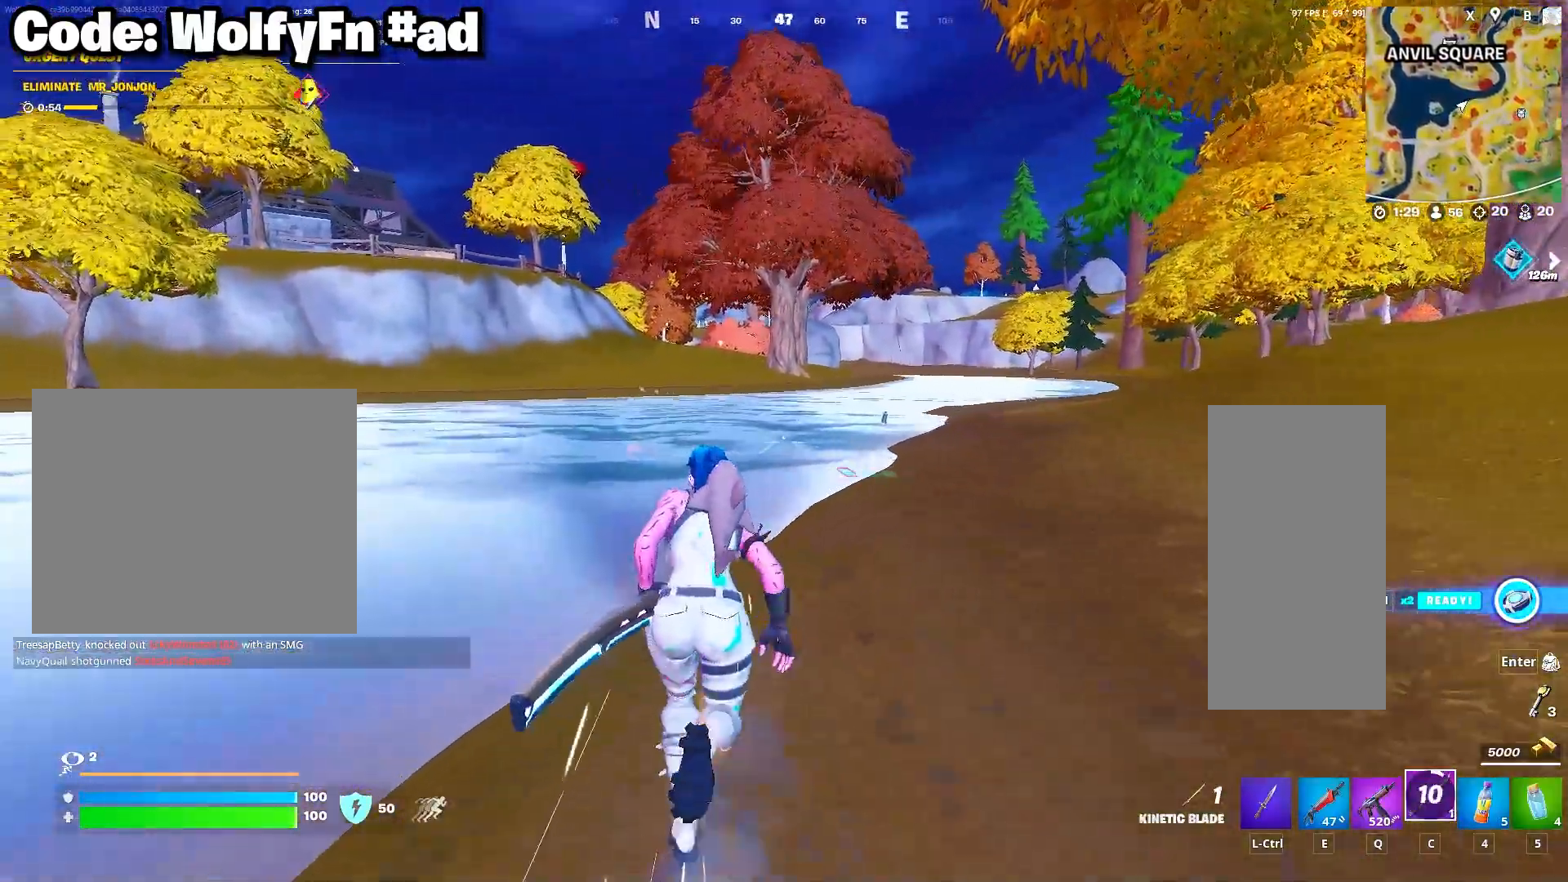
{"keys": [], "mouse": [], "mouse_move": "up-left", "events": [[50, "a", "up"], [50, "space", "down"], [200, "space", "up"], [283, "mouse_right", "down"], [333, "tab", "down"], [433, "mouse_right", "up"], [433, "tab", "up"], [433, "w", "up"]]}
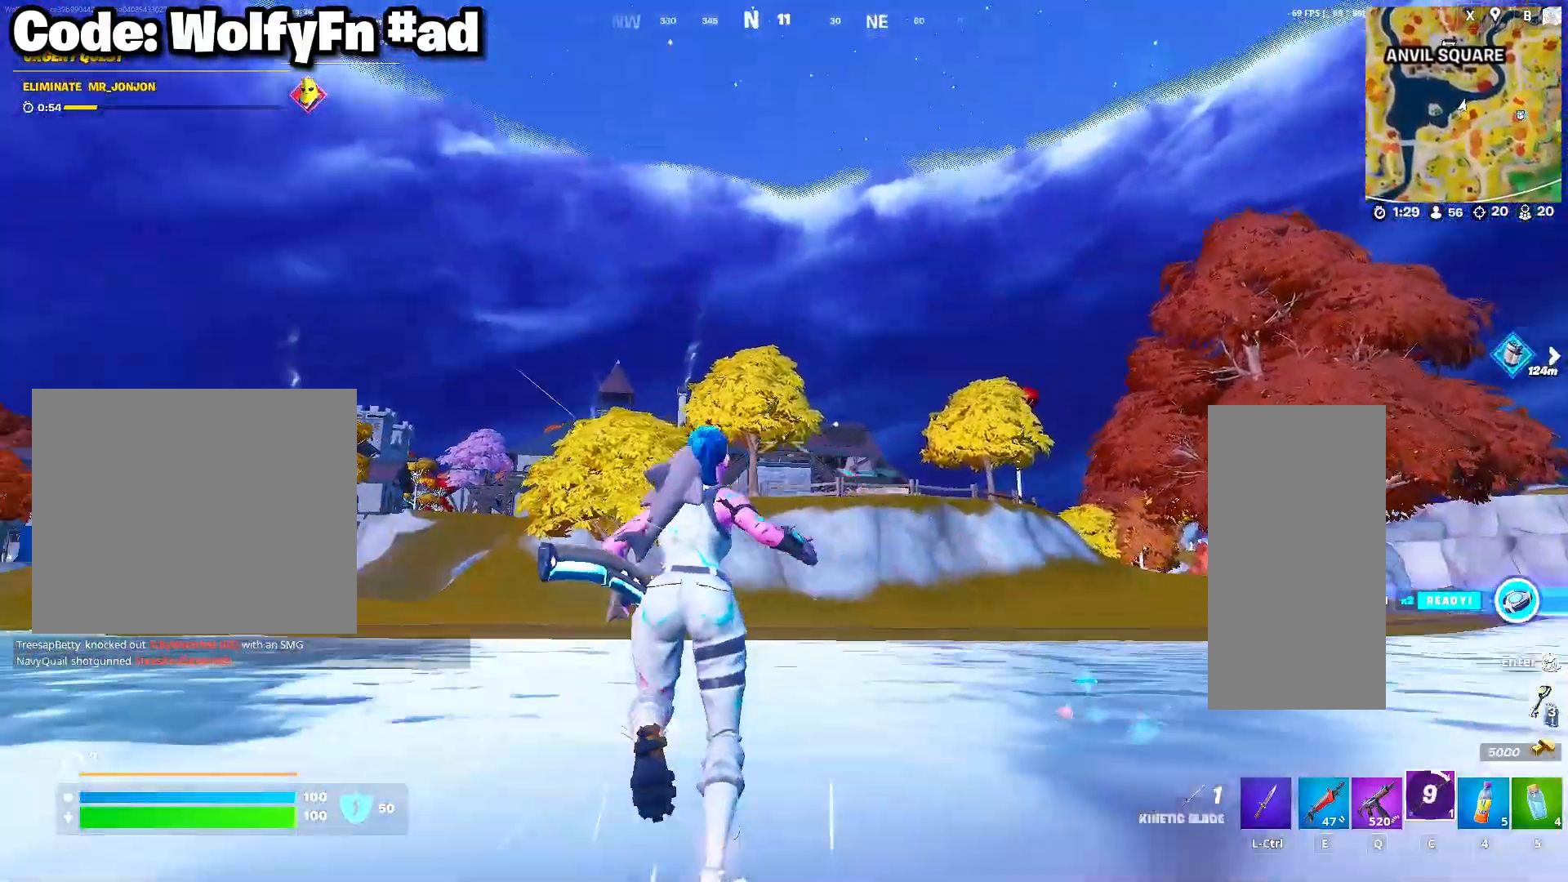
{"keys": [], "mouse": [], "mouse_move": "still", "events": []}
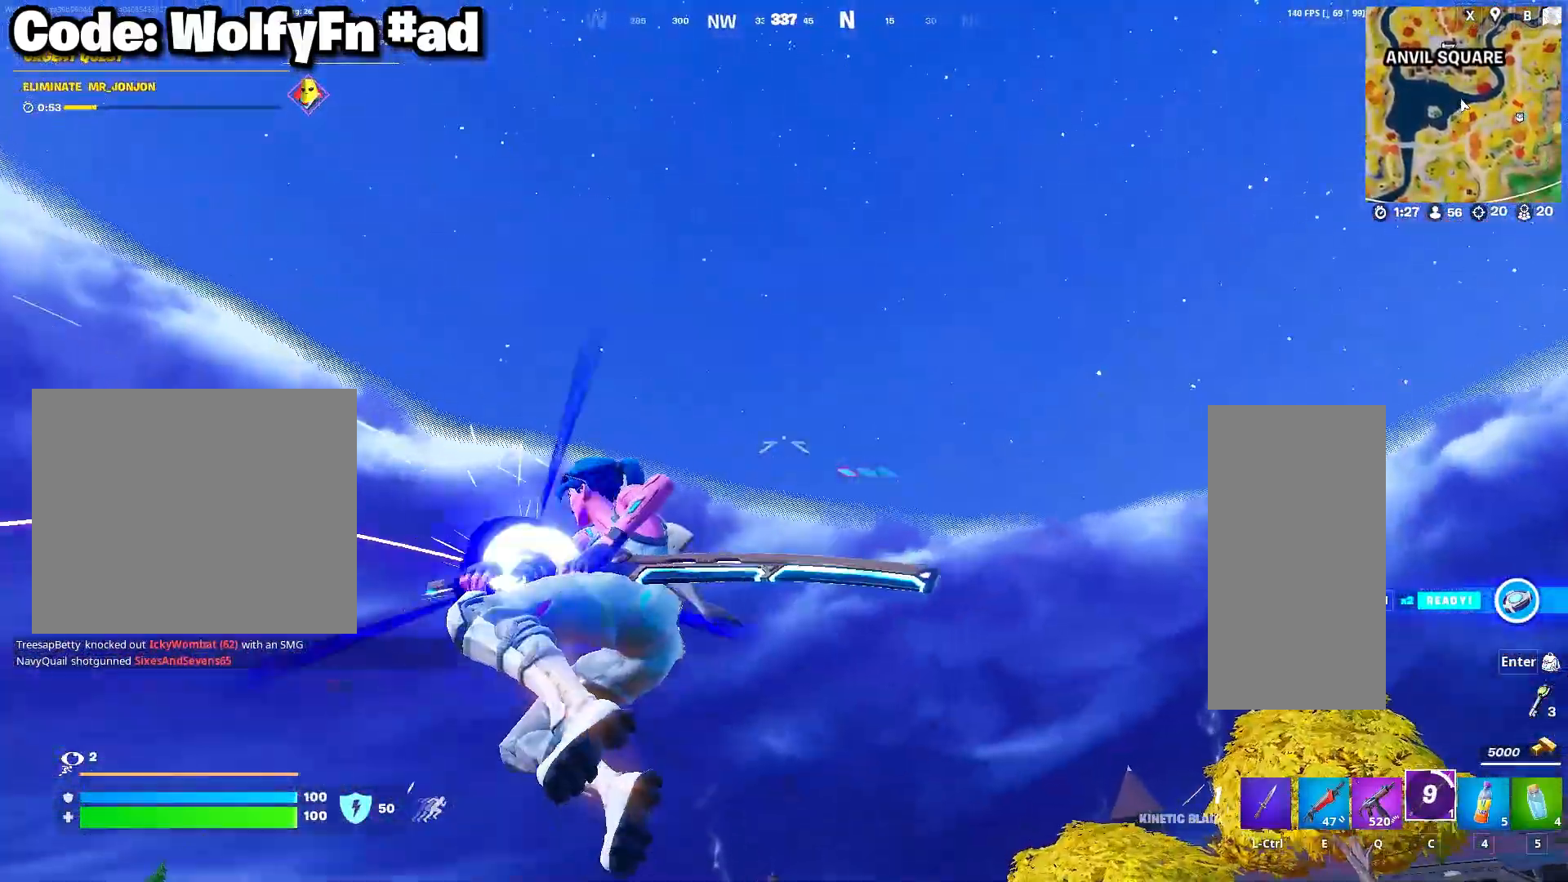
{"keys": [], "mouse": [], "mouse_move": "still", "events": []}
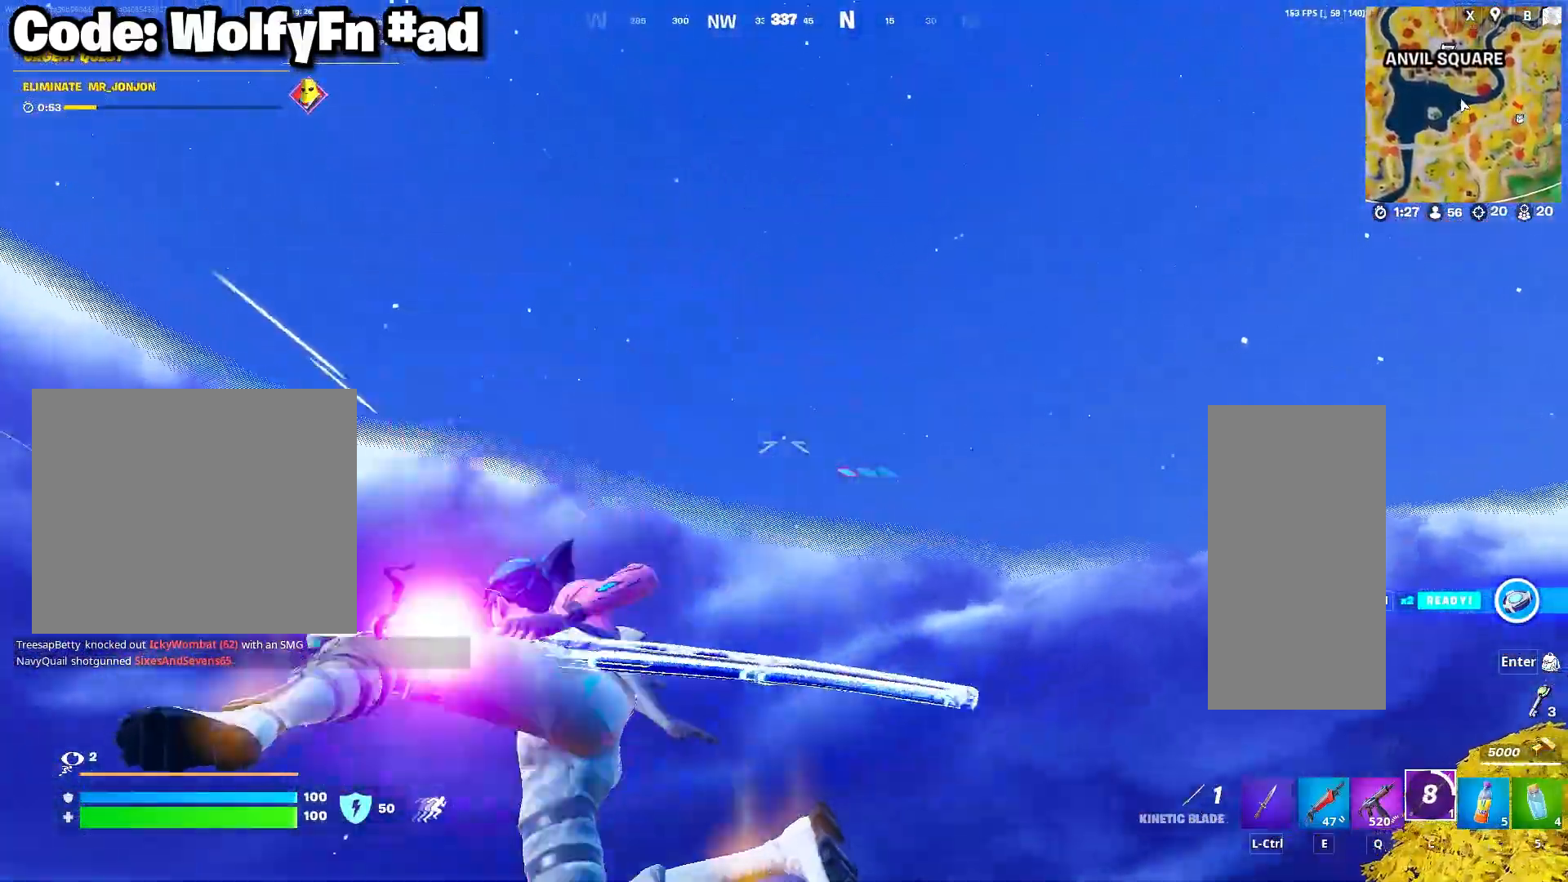
{"keys": [], "mouse": [], "mouse_move": "down-right", "events": []}
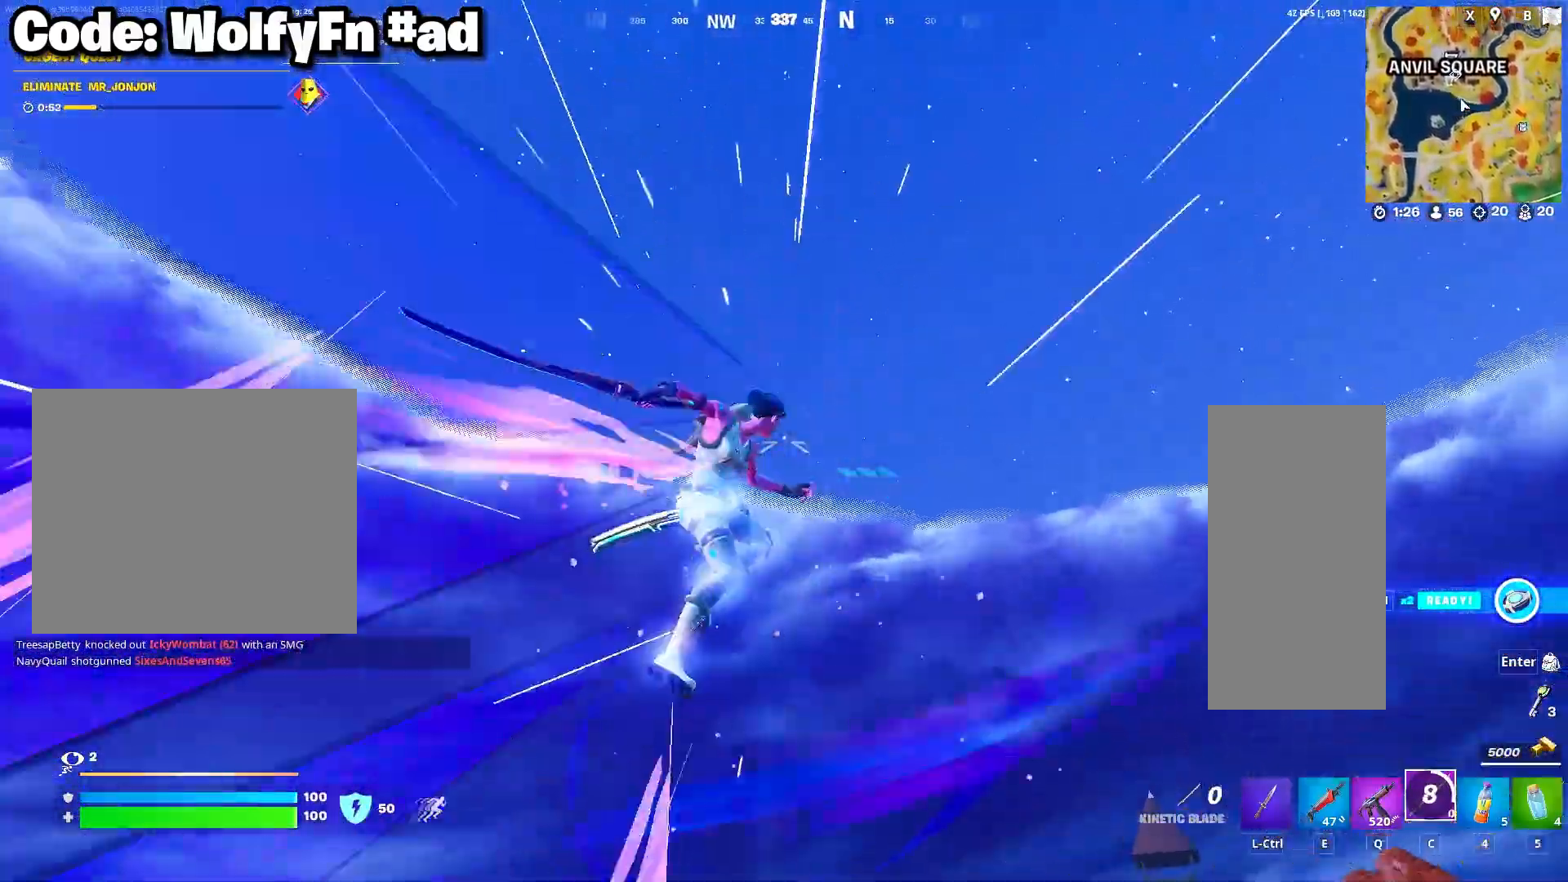
{"keys": ["e", "f"], "mouse": [], "mouse_move": "down-right", "events": [[400, "e", "down"], [500, "f", "down"]]}
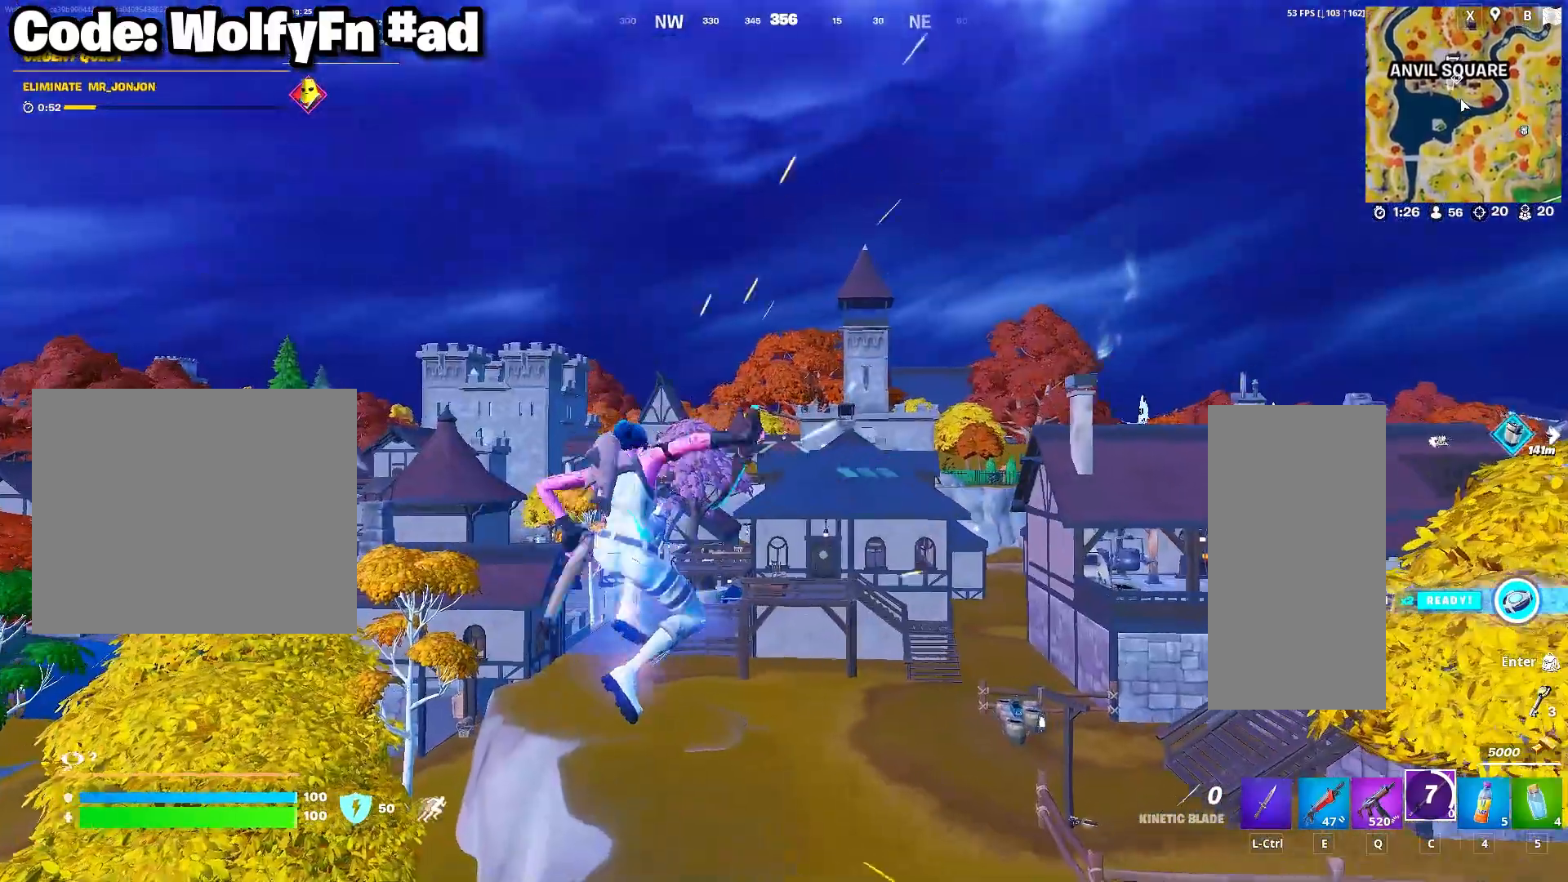
{"keys": ["e"], "mouse": [], "mouse_move": "right", "events": [[283, "f", "up"]]}
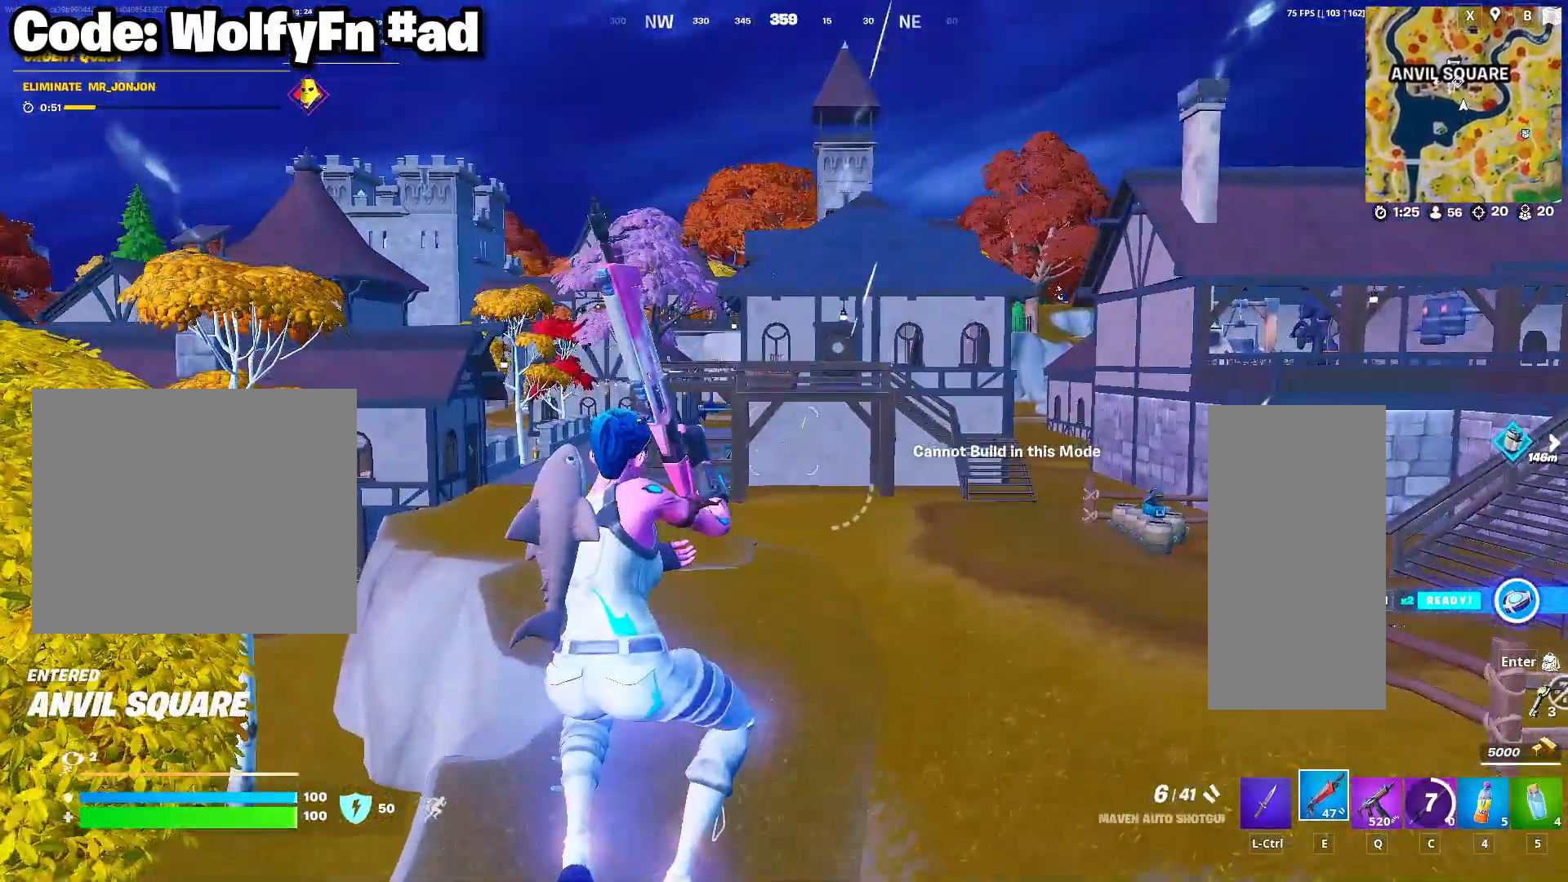
{"keys": [], "mouse": [], "mouse_move": "still", "events": [[300, "space", "down"], [483, "e", "up"], [483, "space", "up"]]}
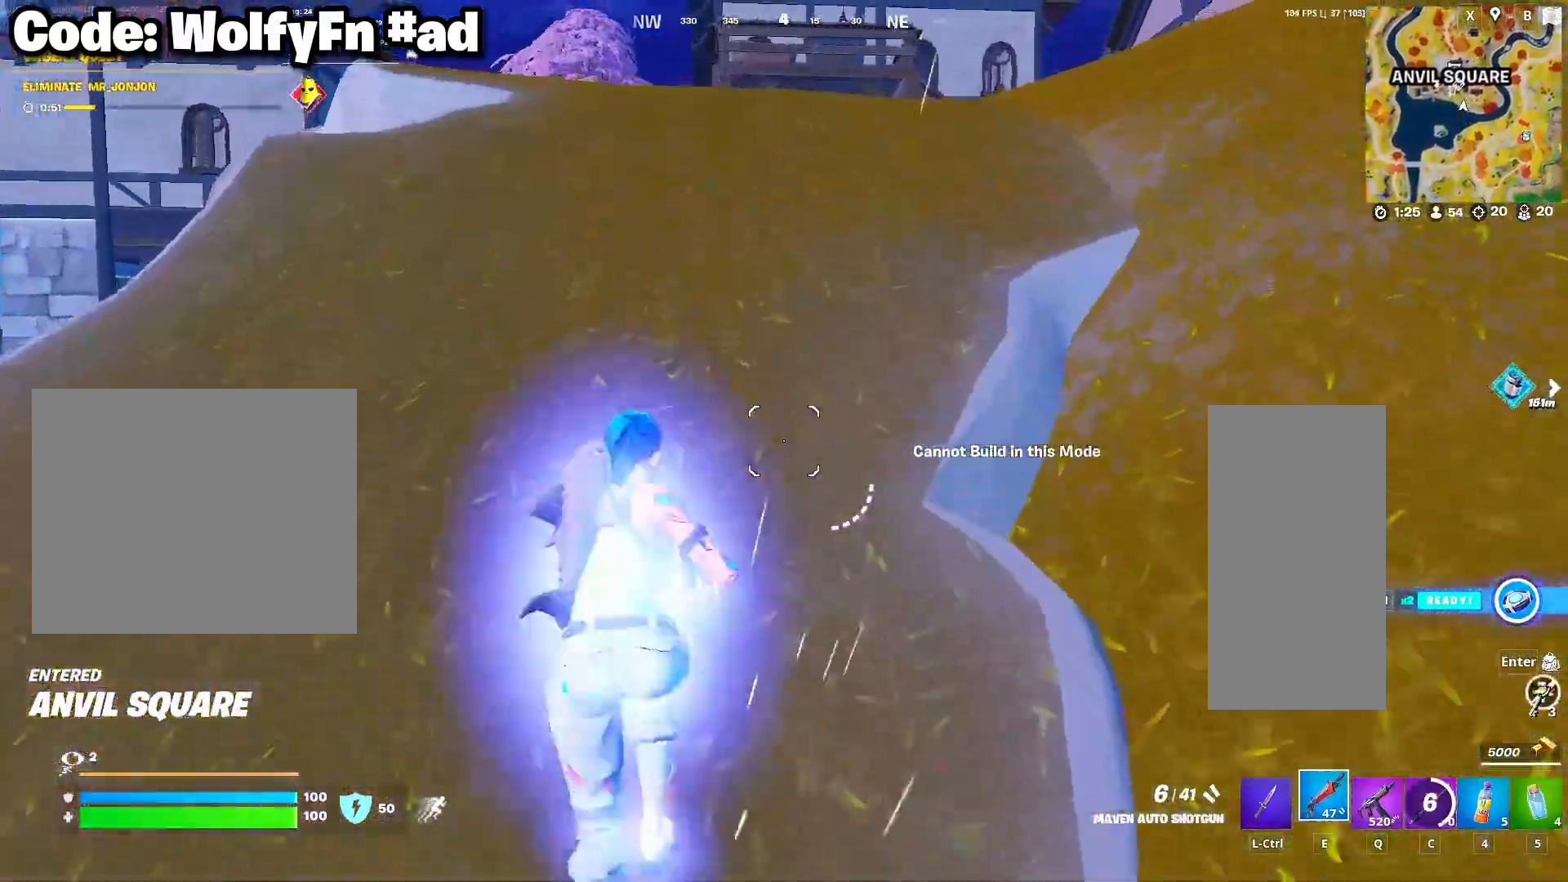
{"keys": ["e"], "mouse": [], "mouse_move": "still", "events": [[350, "e", "down"]]}
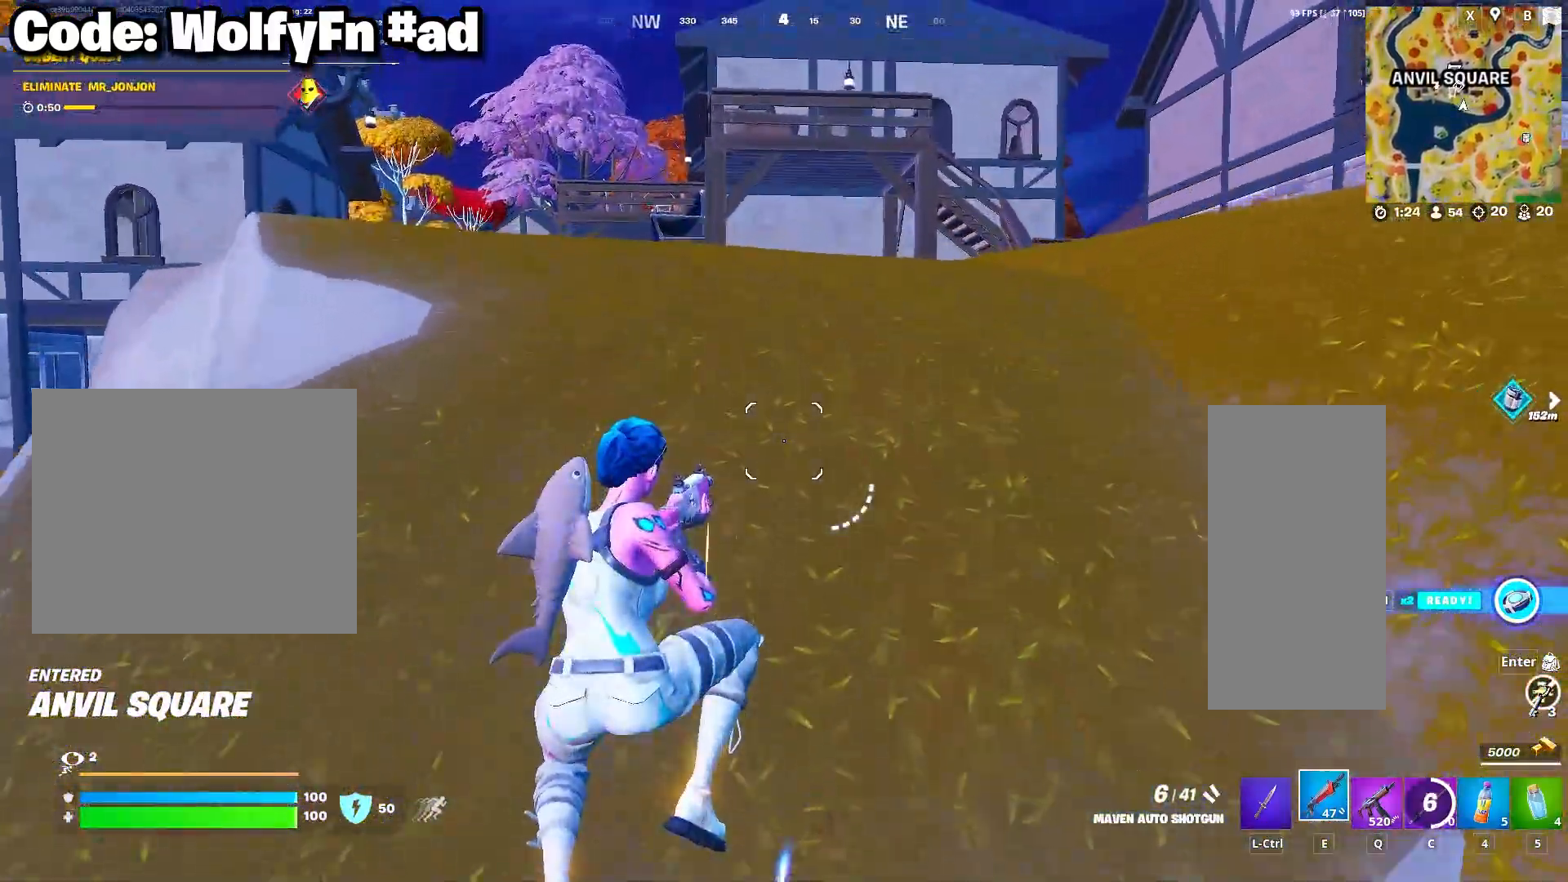
{"keys": ["e", "space"], "mouse": [], "mouse_move": "still", "events": [[333, "space", "down"]]}
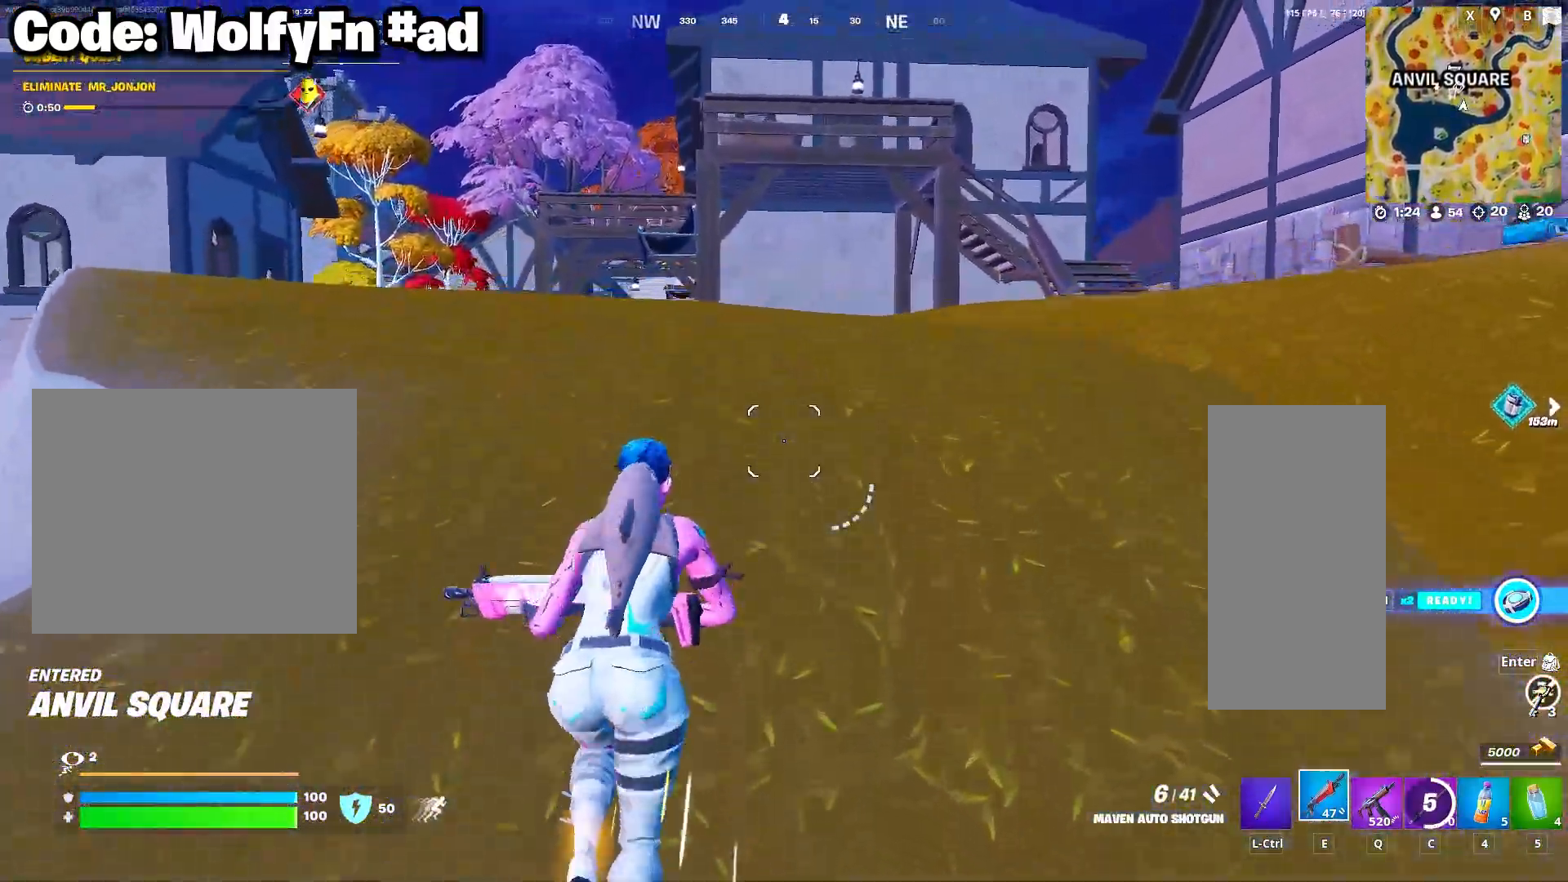
{"keys": [], "mouse": [], "mouse_move": "still", "events": [[17, "space", "up"], [67, "q", "down"], [100, "tab", "down"], [150, "e", "up"], [150, "q", "up"], [150, "tab", "up"]]}
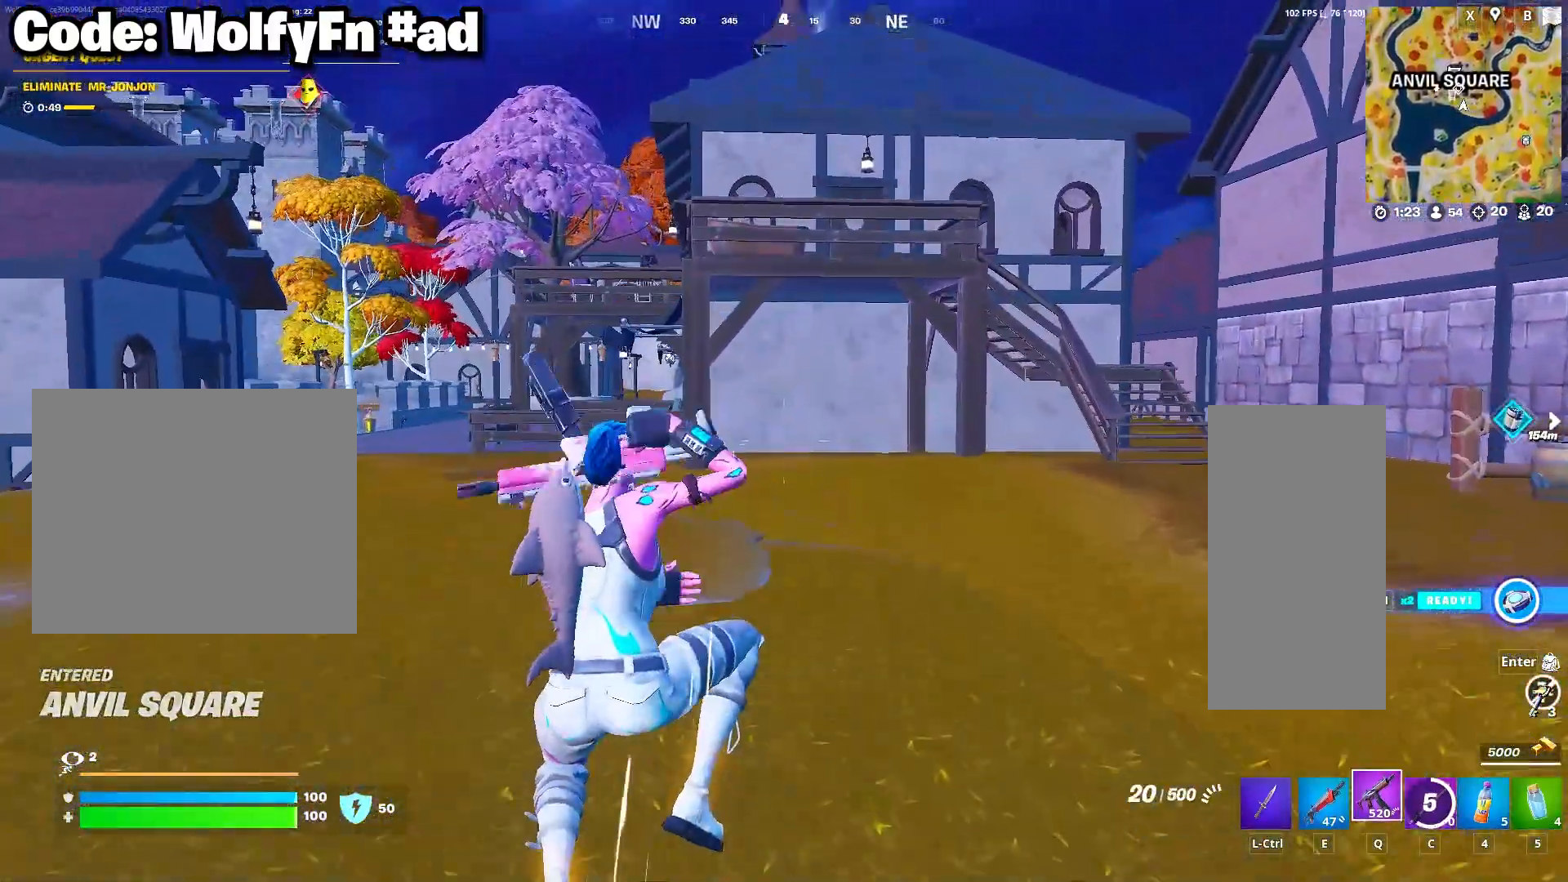
{"keys": [], "mouse": [], "mouse_move": "still", "events": []}
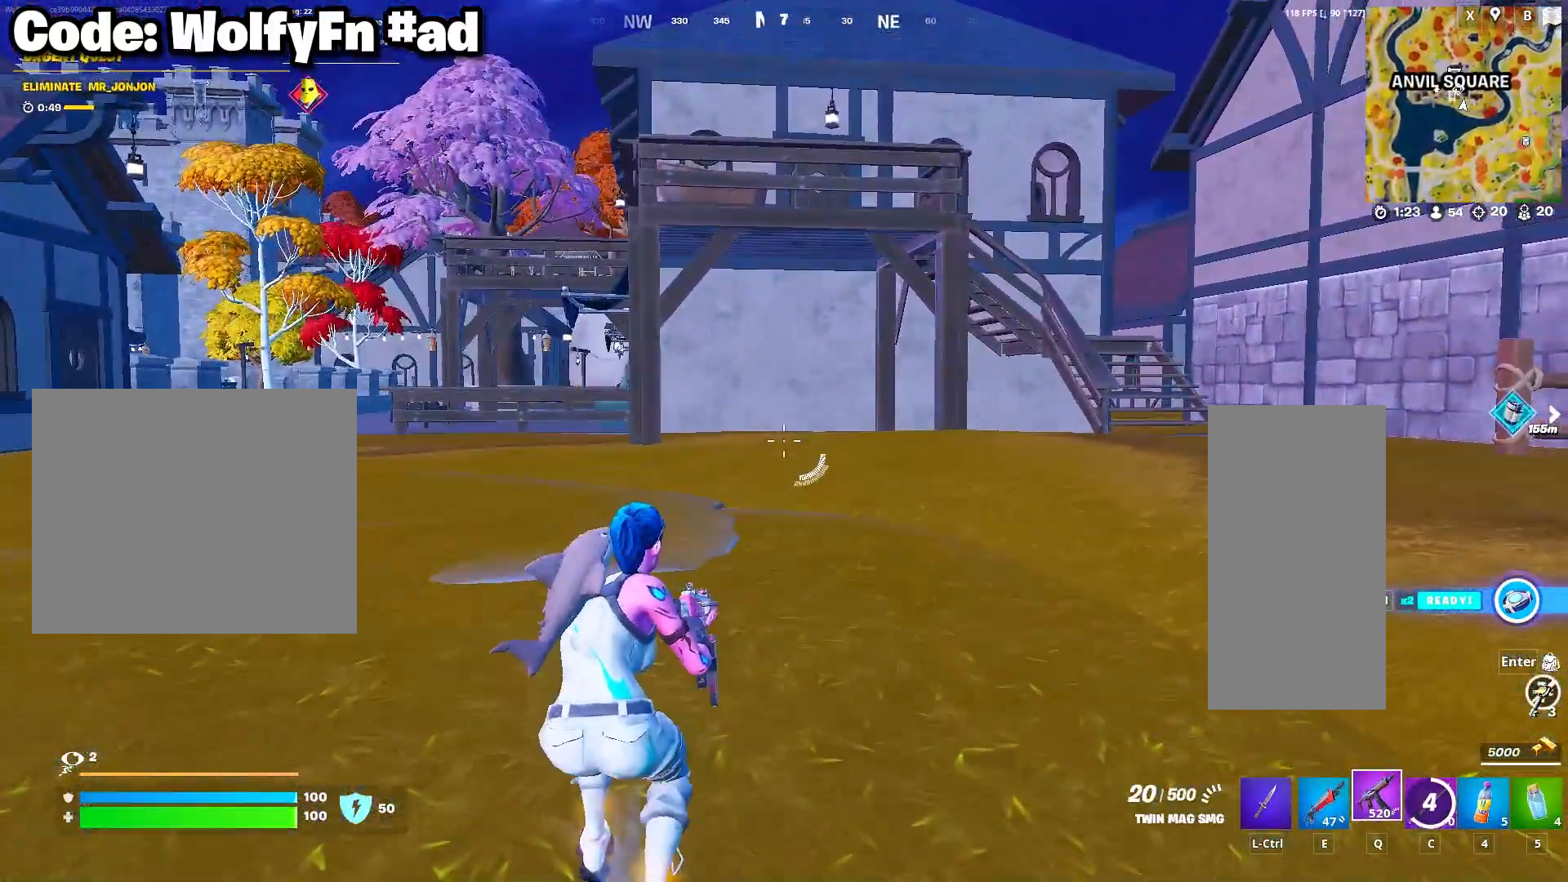
{"keys": ["tab", "w"], "mouse": [], "mouse_move": "right", "events": [[83, "w", "down"], [233, "a", "down"], [283, "space", "down"], [317, "a", "up"], [467, "space", "up"], [467, "tab", "down"]]}
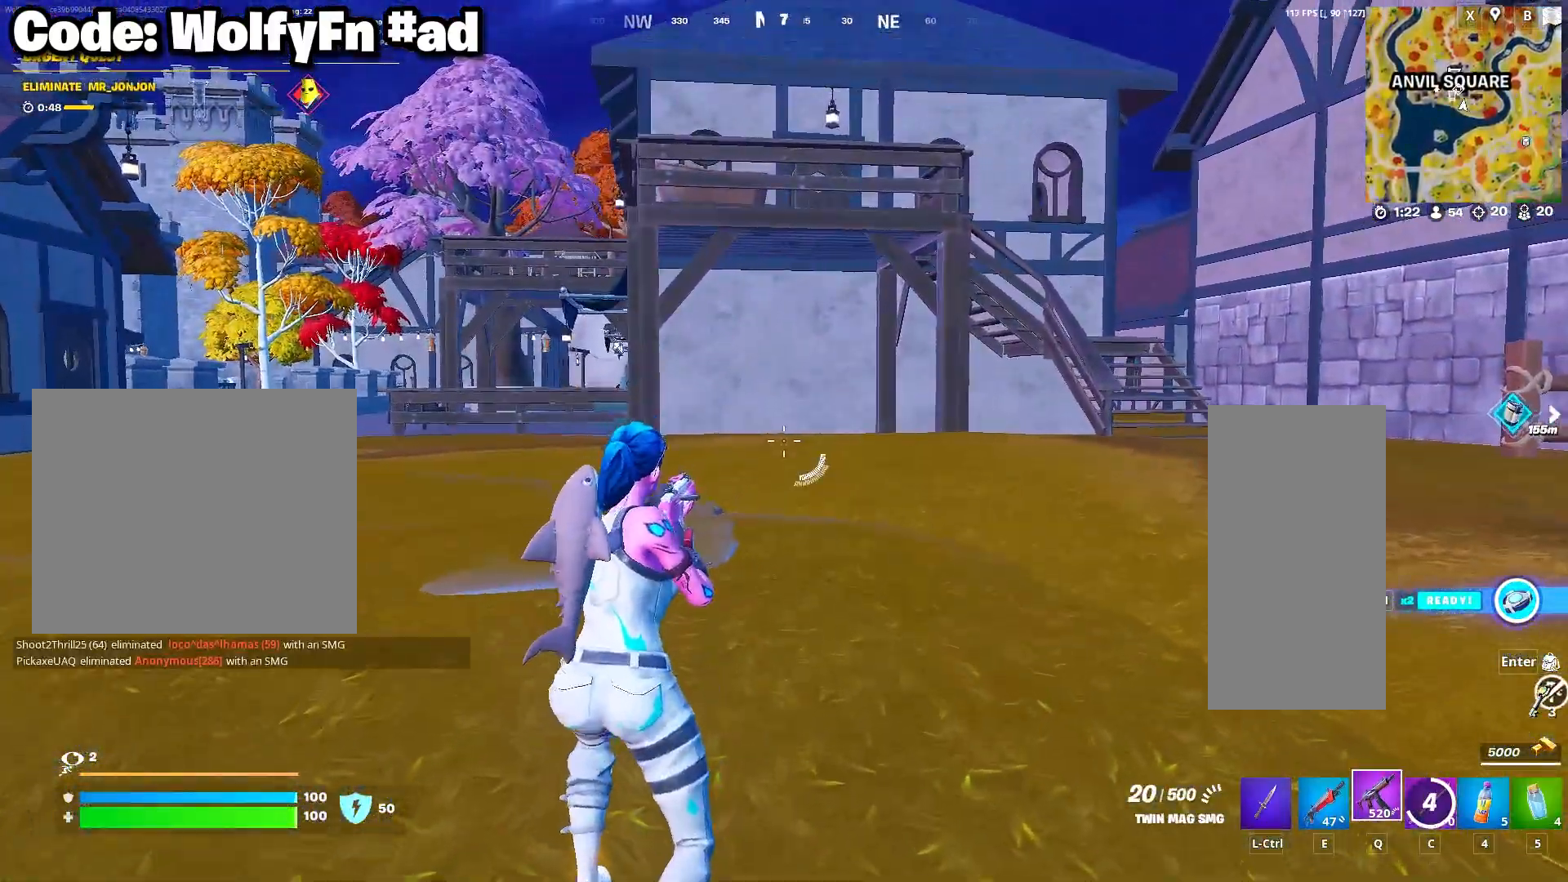
{"keys": [], "mouse": [], "mouse_move": "left", "events": [[50, "w", "up"], [100, "tab", "up"]]}
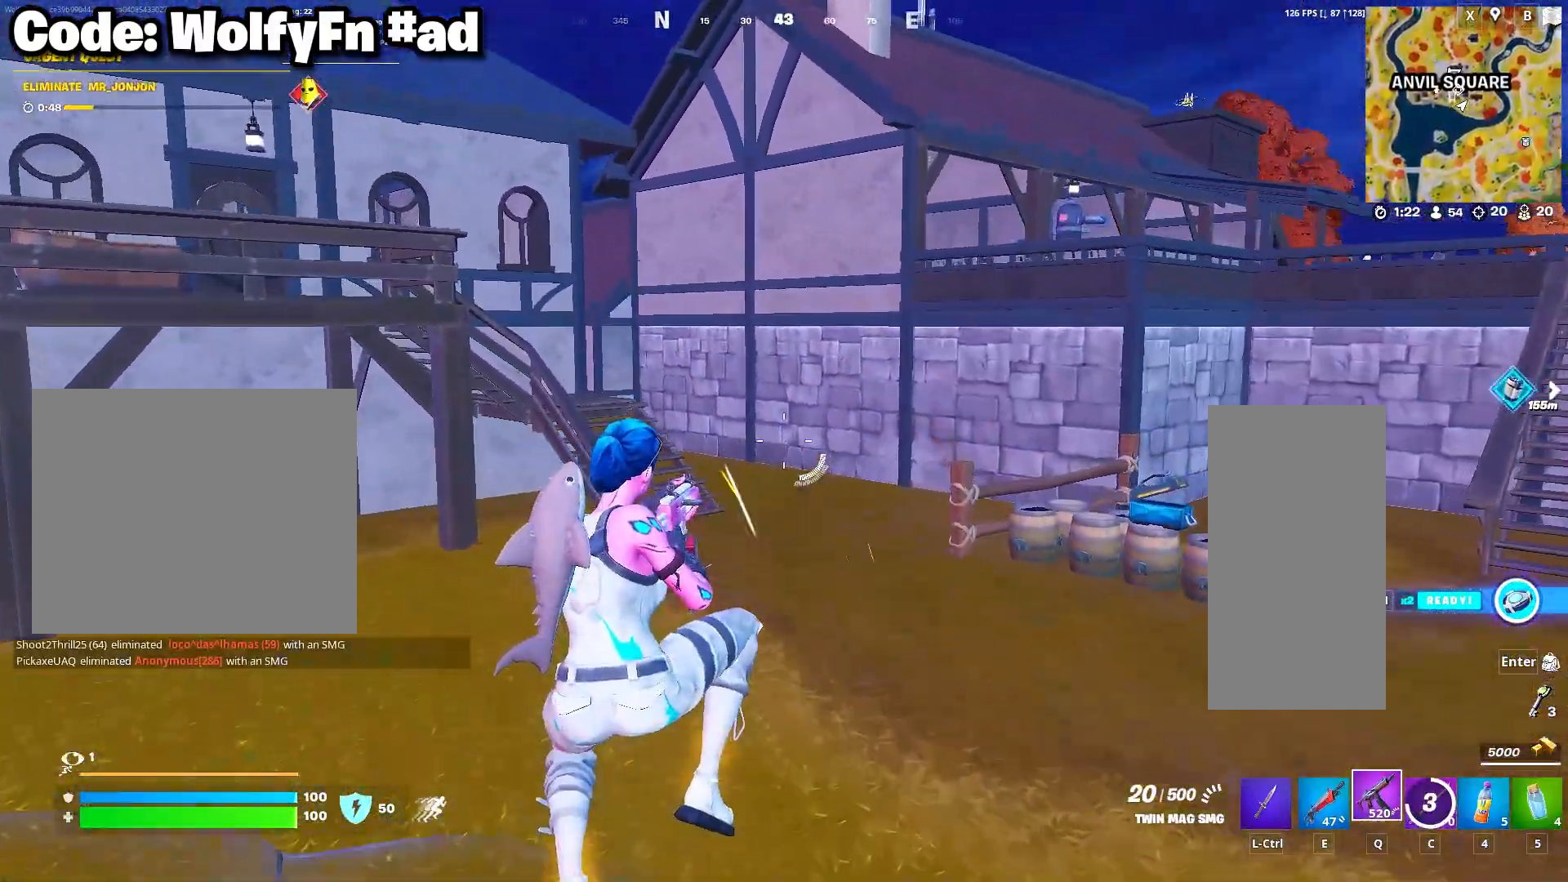
{"keys": ["w"], "mouse": [], "mouse_move": "still", "events": [[217, "a", "down"], [267, "a", "up"], [500, "w", "down"]]}
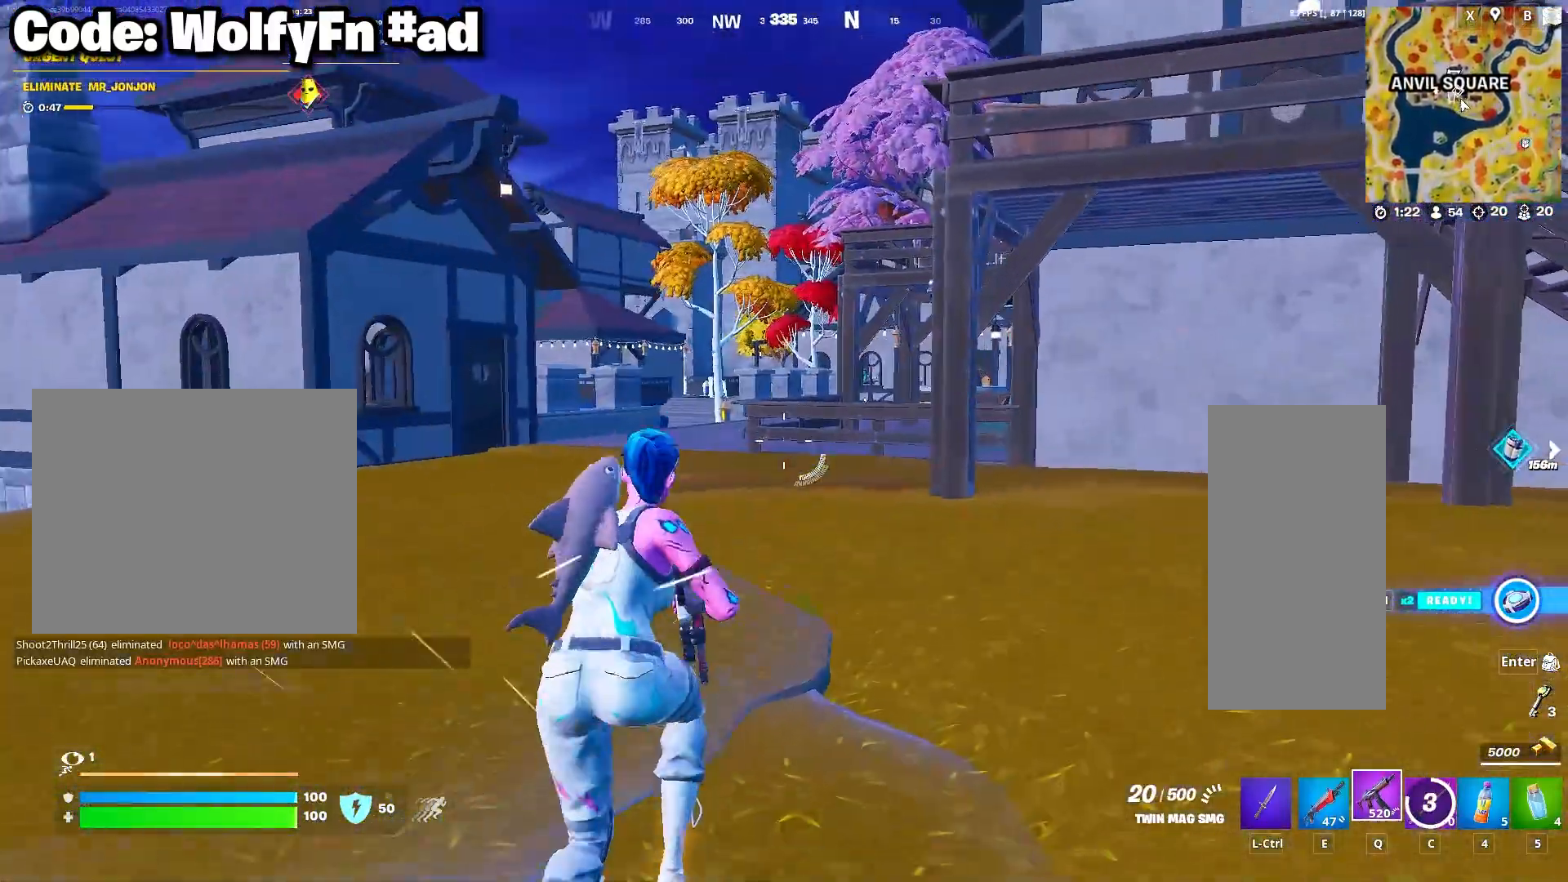
{"keys": ["w"], "mouse": [], "mouse_move": "still", "events": [[83, "mouse_wheel", "down"], [183, "mouse_wheel", "up"]]}